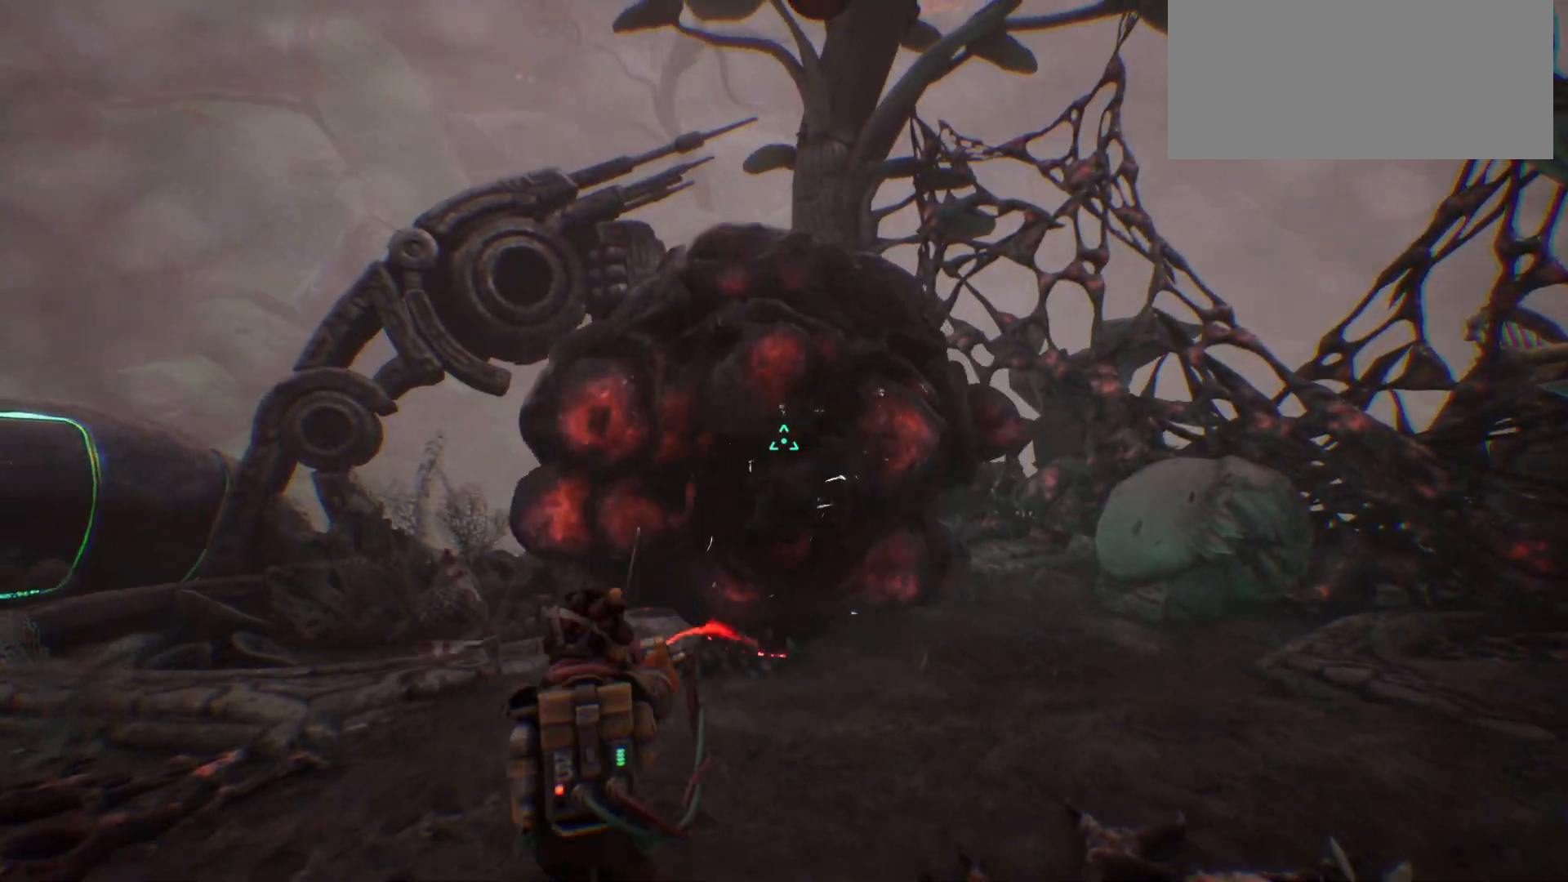
Gameplay with keyboard; each line is a JSON object with the keys held at the frame after it. "events" lists presses ("down") and releases ("up") of ".", "/", "0", "1", "2", "3", "4", "5", "6", "7", "8", "9", "a", "alt_l", "alt_r", "b", "backslash", "backspace", "c", "caps_lock", "comma", "ctrl_l", "ctrl_r", "d", "e", "equals", "escape", "f", "f1", "f10", "f11", "f12", "f2", "f3", "f4", "f5", "f6", "f7", "f8", "f9", "g", "h", "i", "j", "k", "l", "lbracket", "m", "minus", "n", "o", "p", "q", "quote", "r", "rbracket", "return", "s", "semicolon", "shift_l", "shift_r", "space", "super", "t", "tab", "tilde", "u", "v", "w", "x", "y" and "z" between this image and that frame as [ms after this image, input, new state], when the widget could be followed in between. No other keys are recorded. Mouse input is not recorded.
{"keys": ["shift_l", "w"], "events": []}
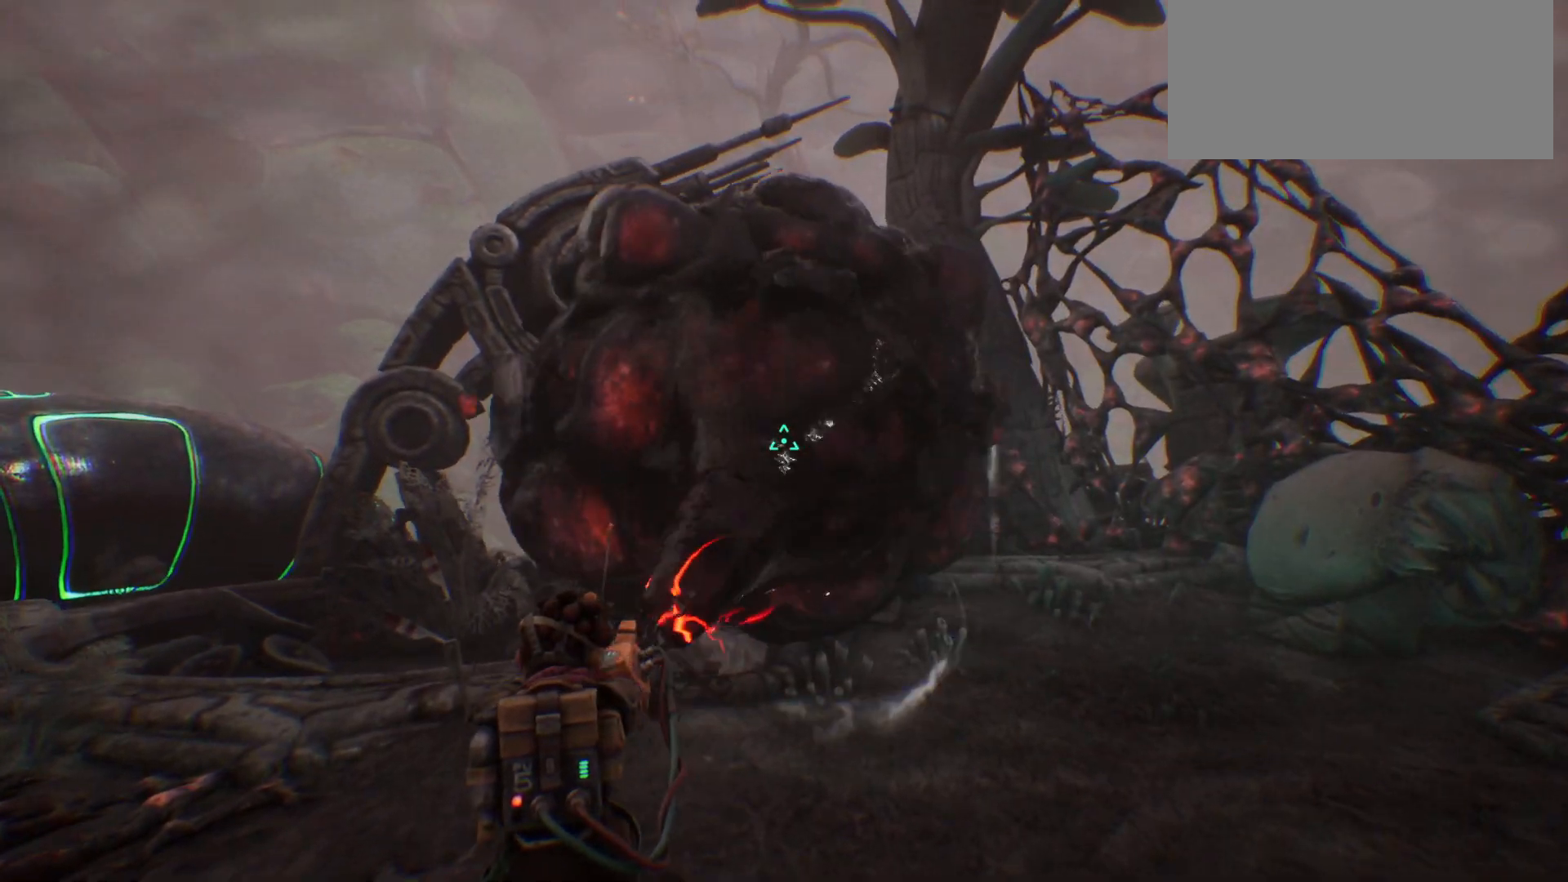
{"keys": ["shift_l", "w"], "events": []}
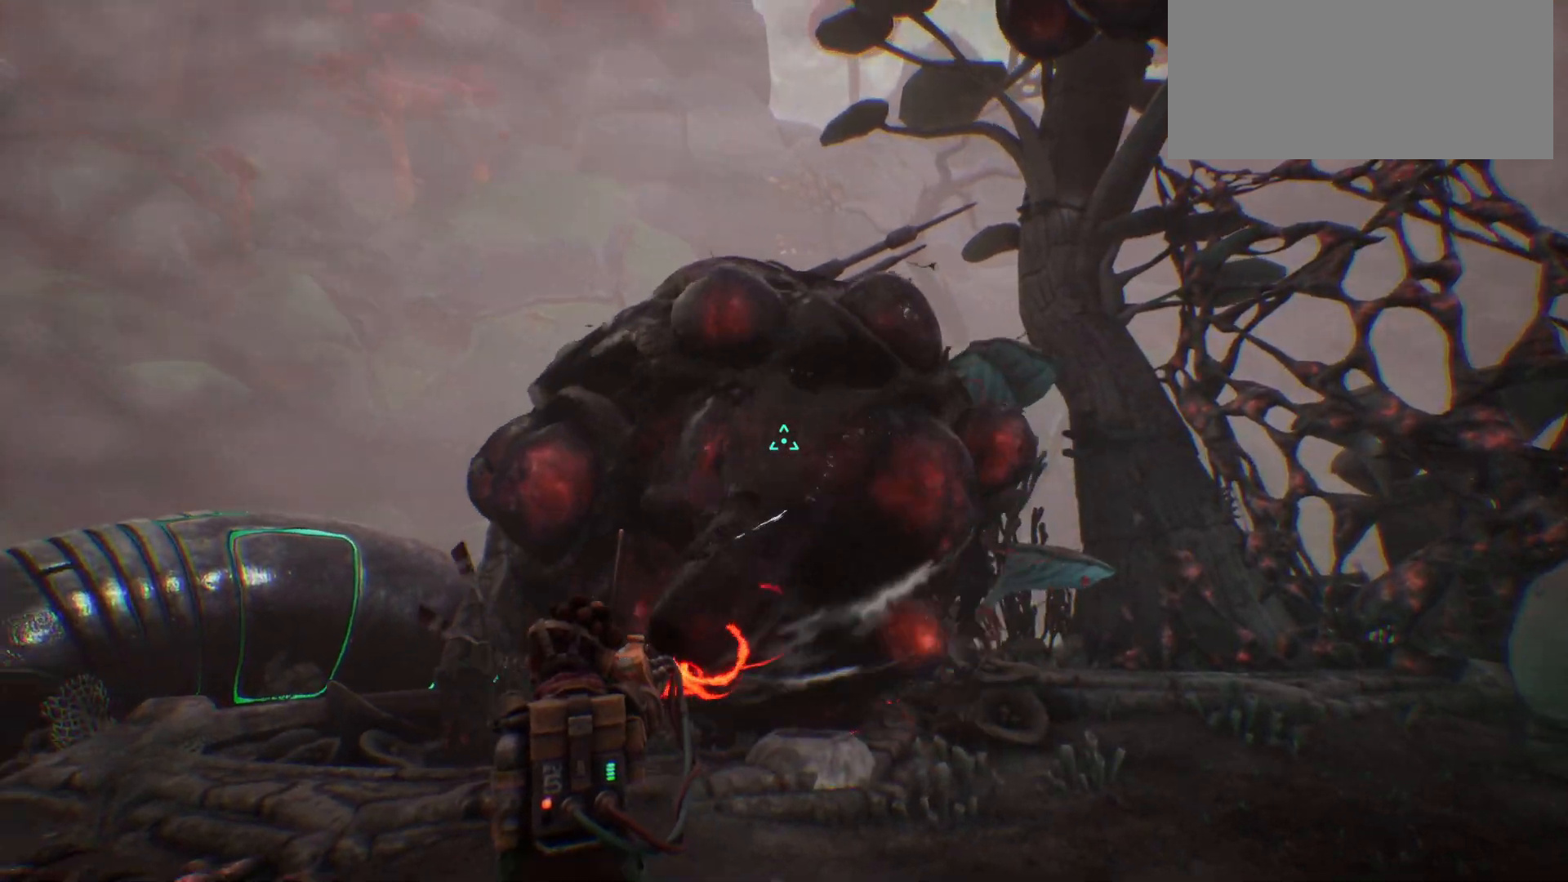
{"keys": ["shift_l", "w"], "events": []}
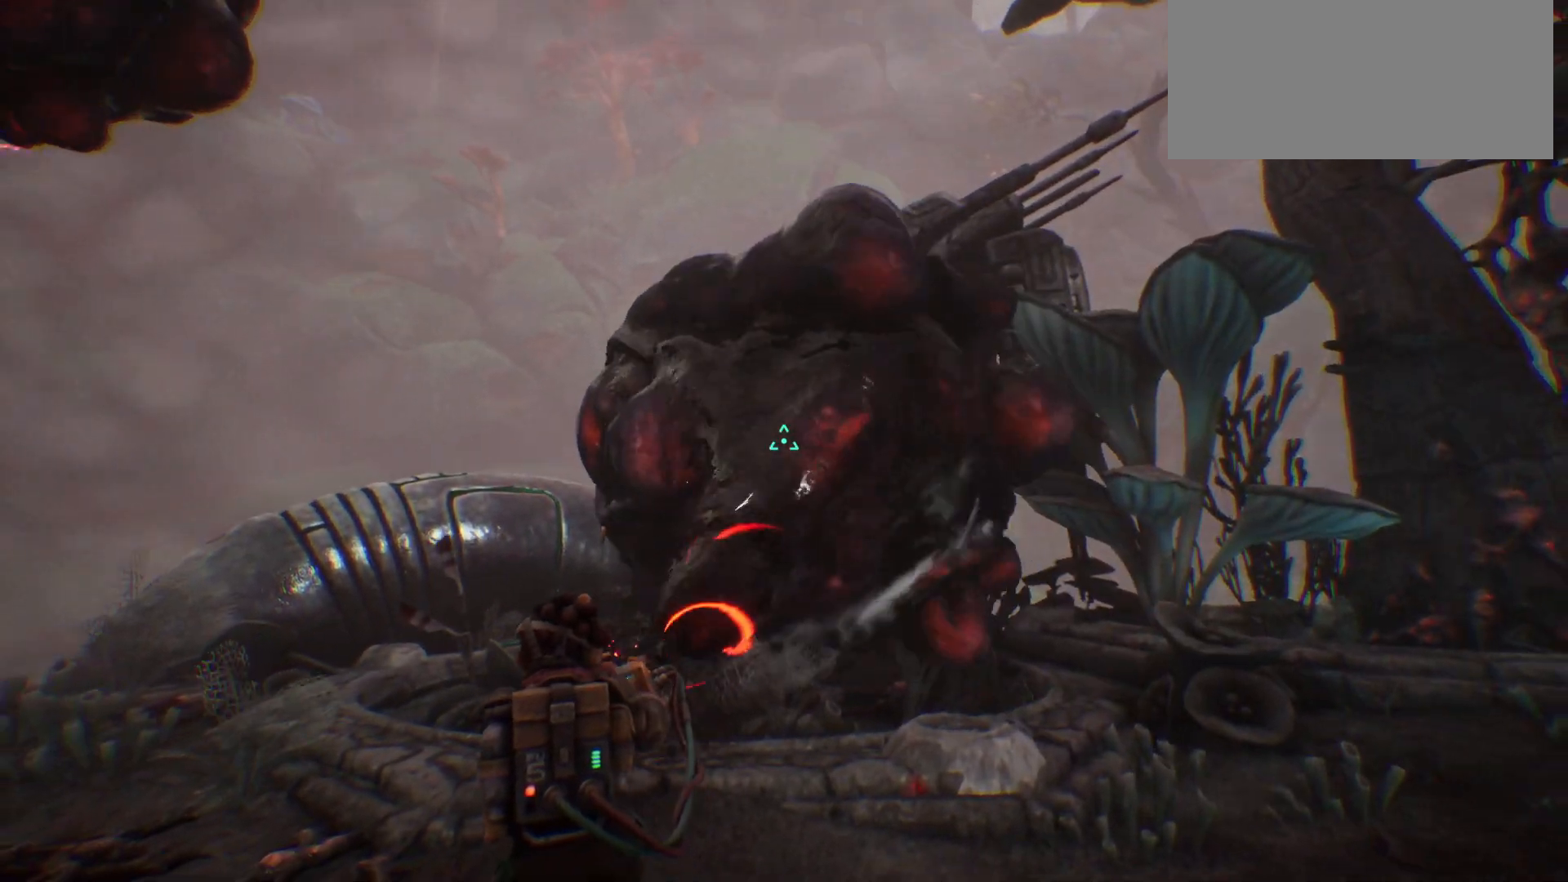
{"keys": ["shift_l", "w"], "events": []}
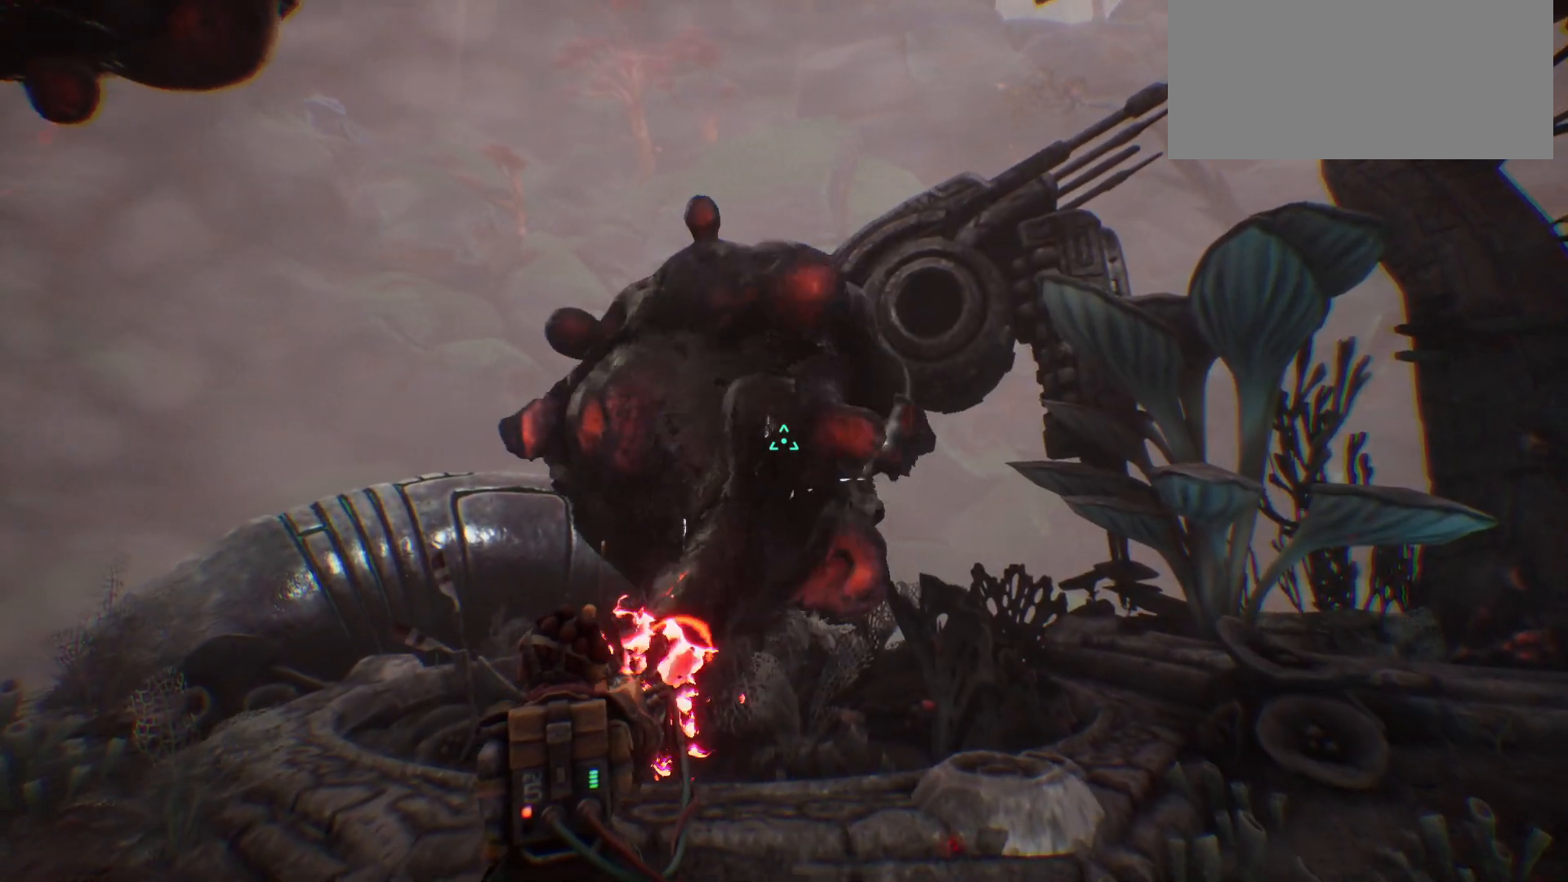
{"keys": ["shift_l", "w"], "events": []}
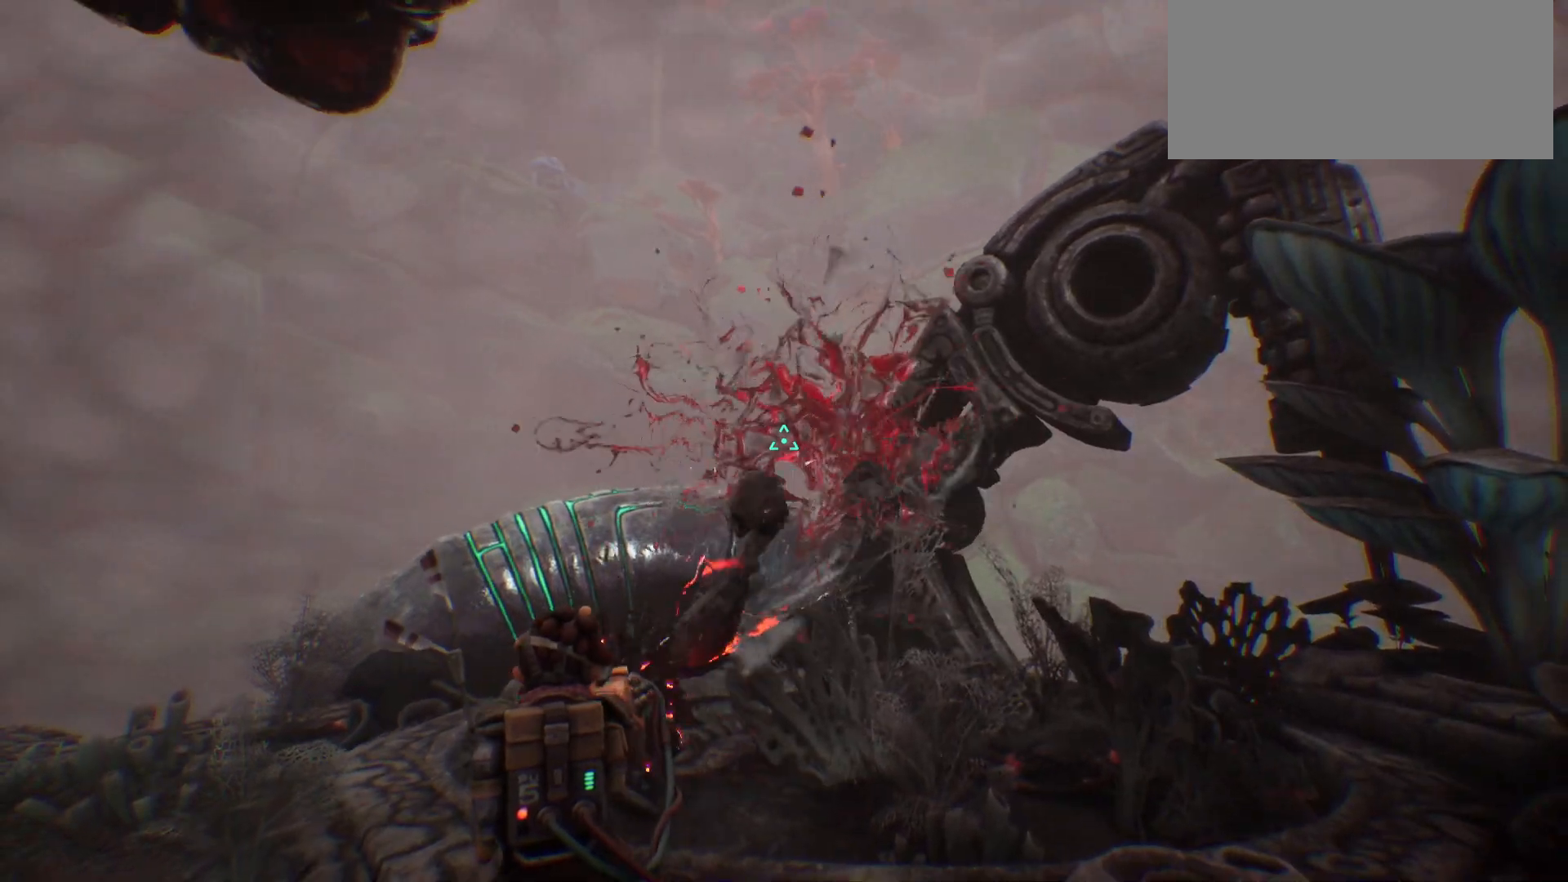
{"keys": ["a", "shift_l", "w"], "events": [[50, "a", "down"]]}
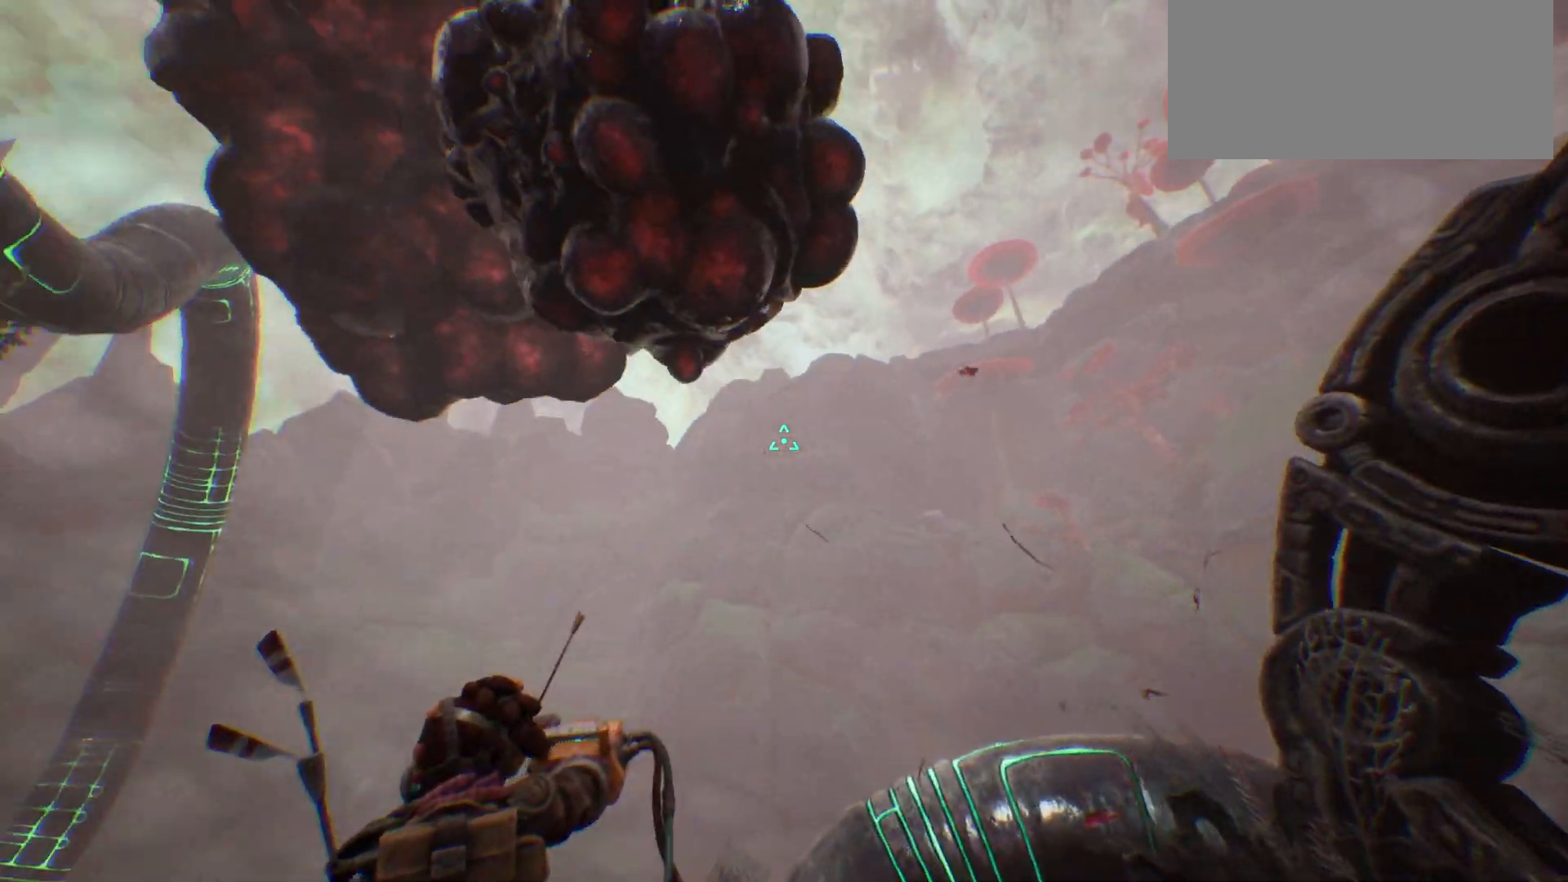
{"keys": ["a", "shift_l", "w"], "events": []}
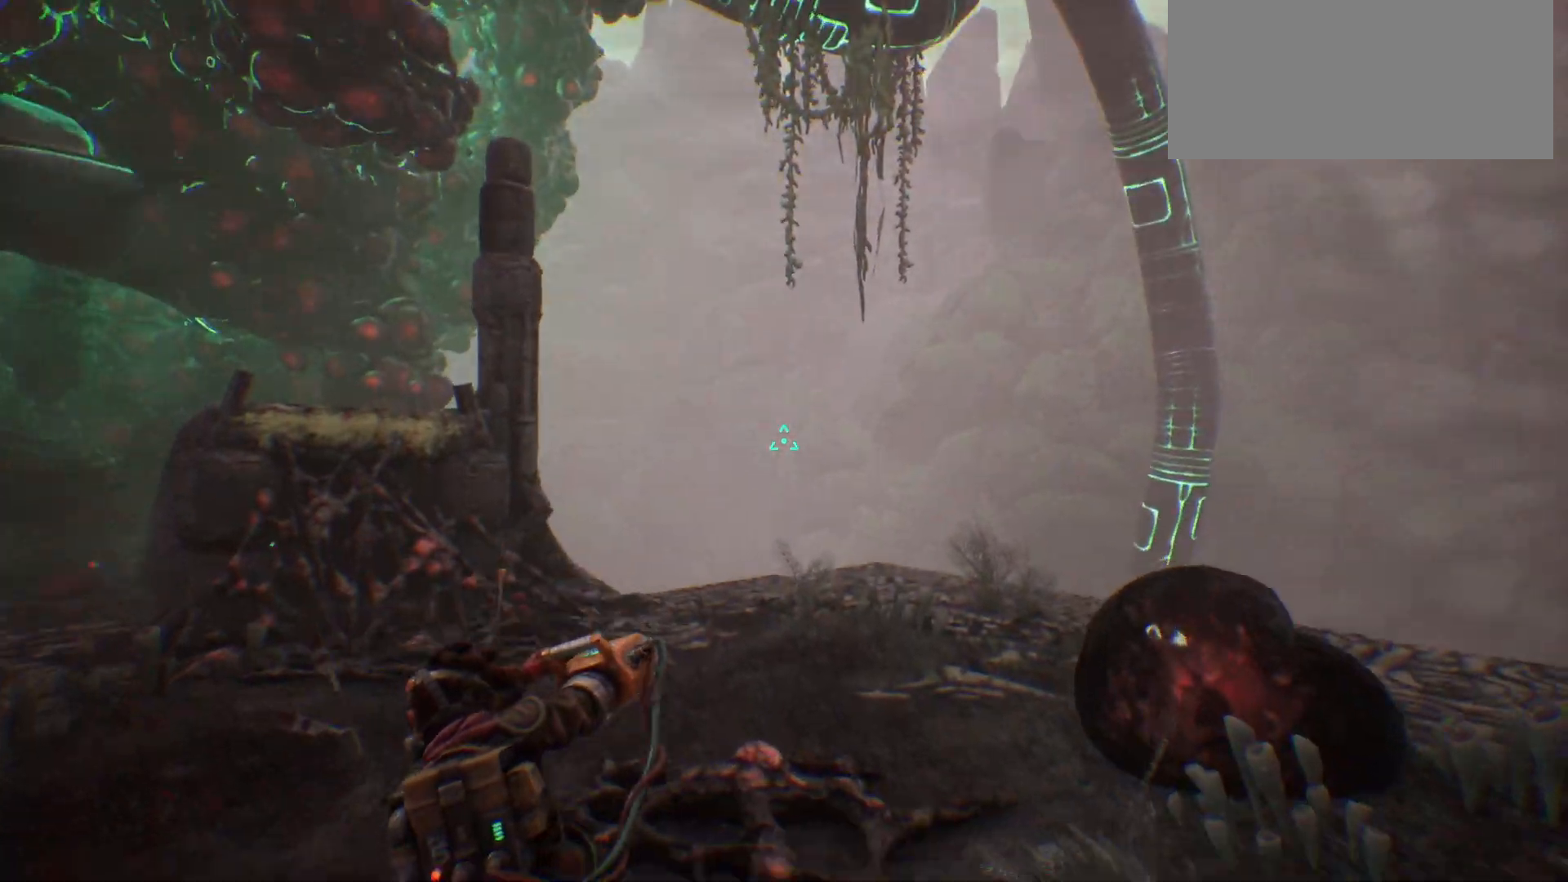
{"keys": ["a", "shift_l", "w"], "events": []}
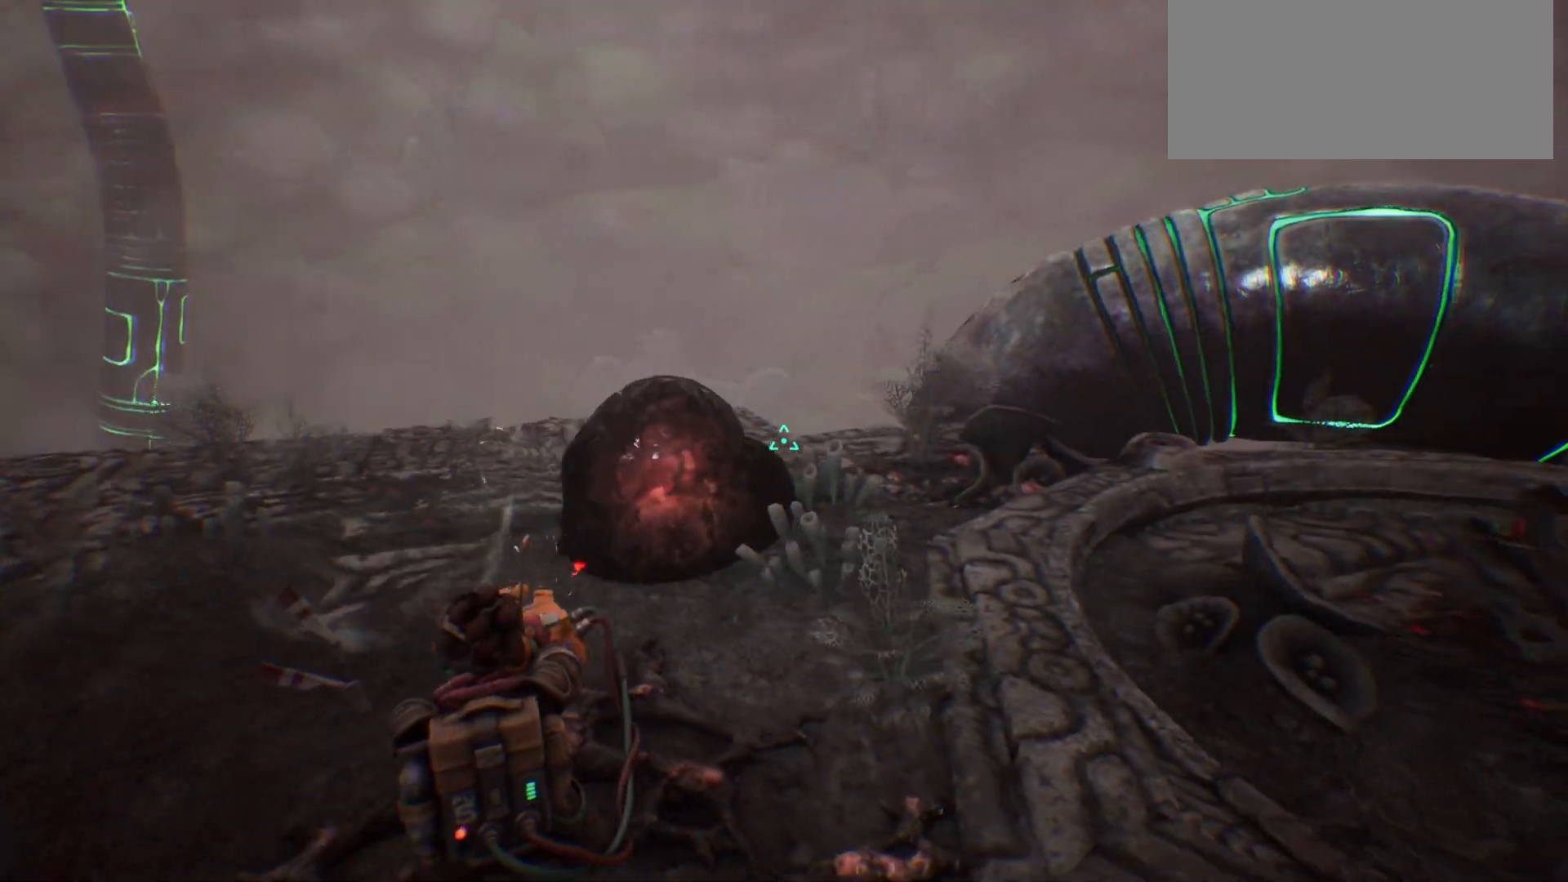
{"keys": ["a", "w"], "events": [[483, "shift_l", "up"]]}
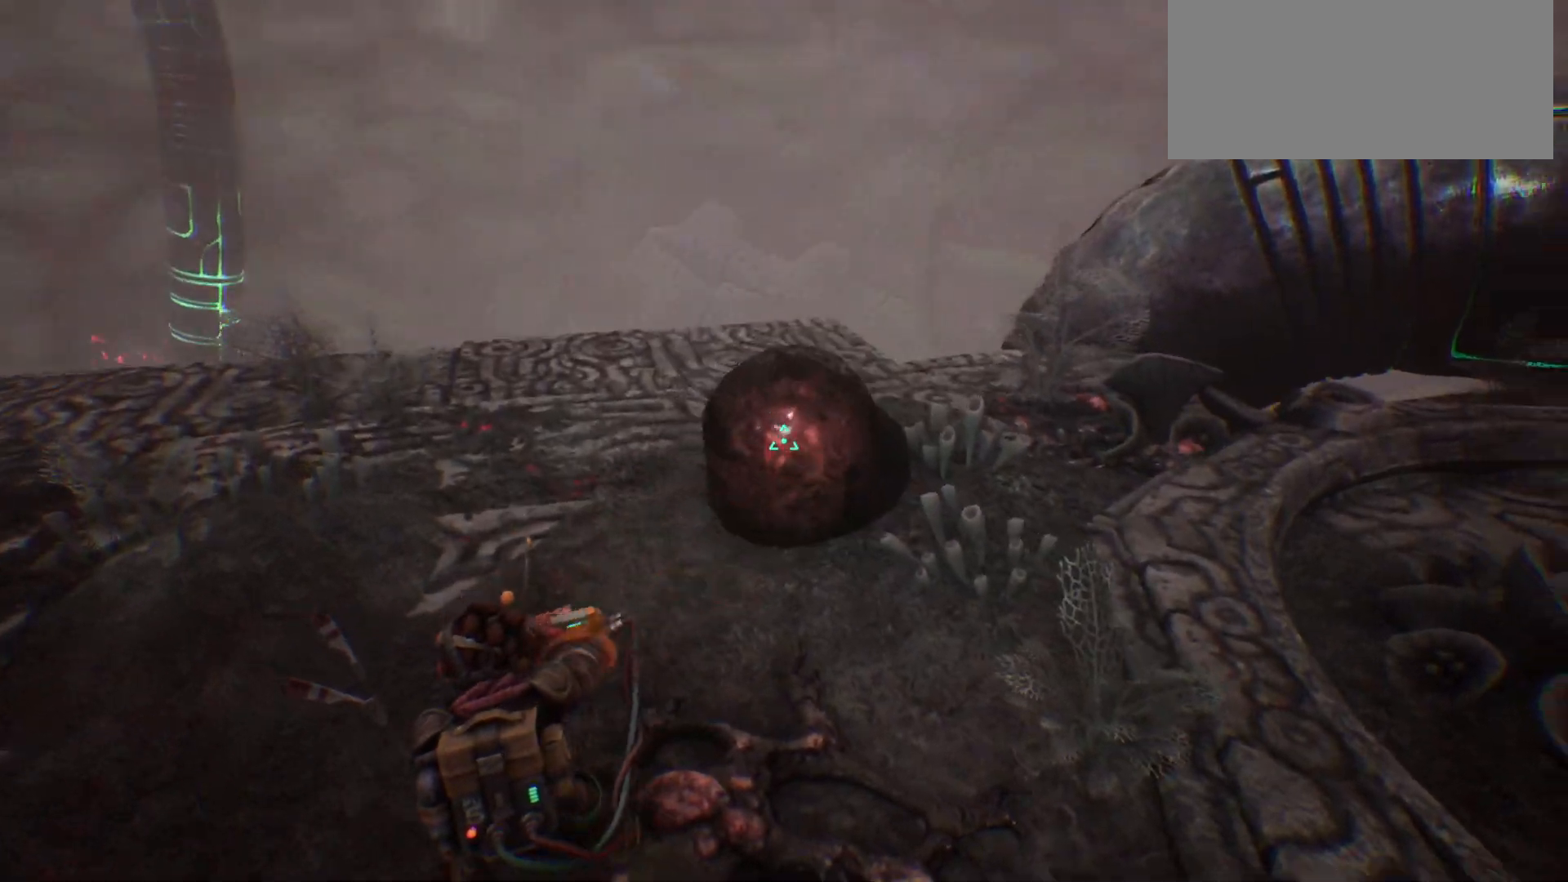
{"keys": ["a", "w"], "events": []}
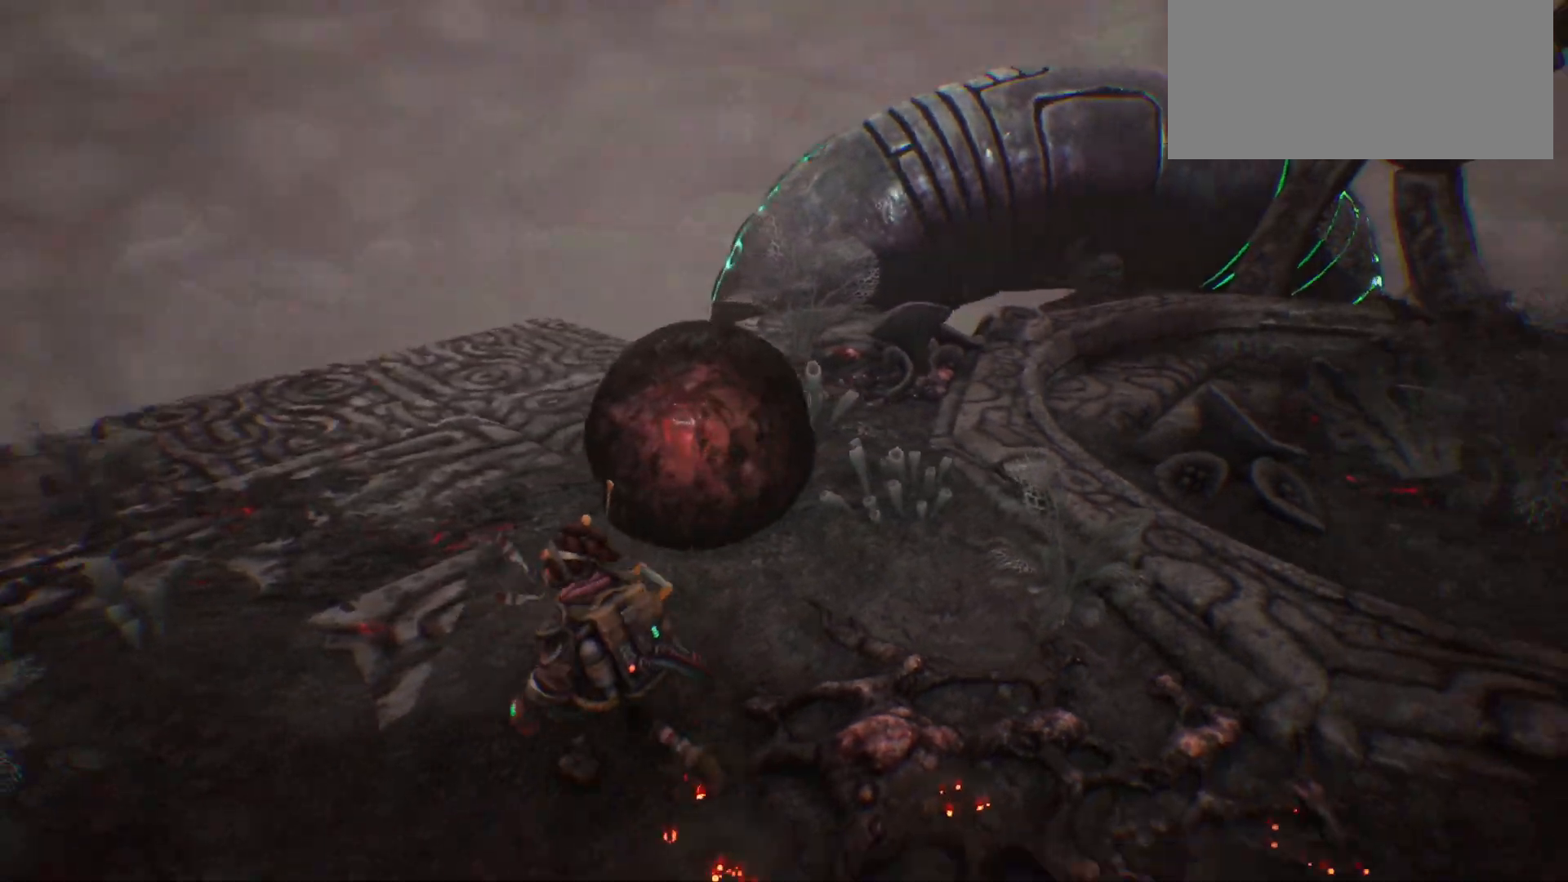
{"keys": ["a"], "events": [[100, "w", "up"]]}
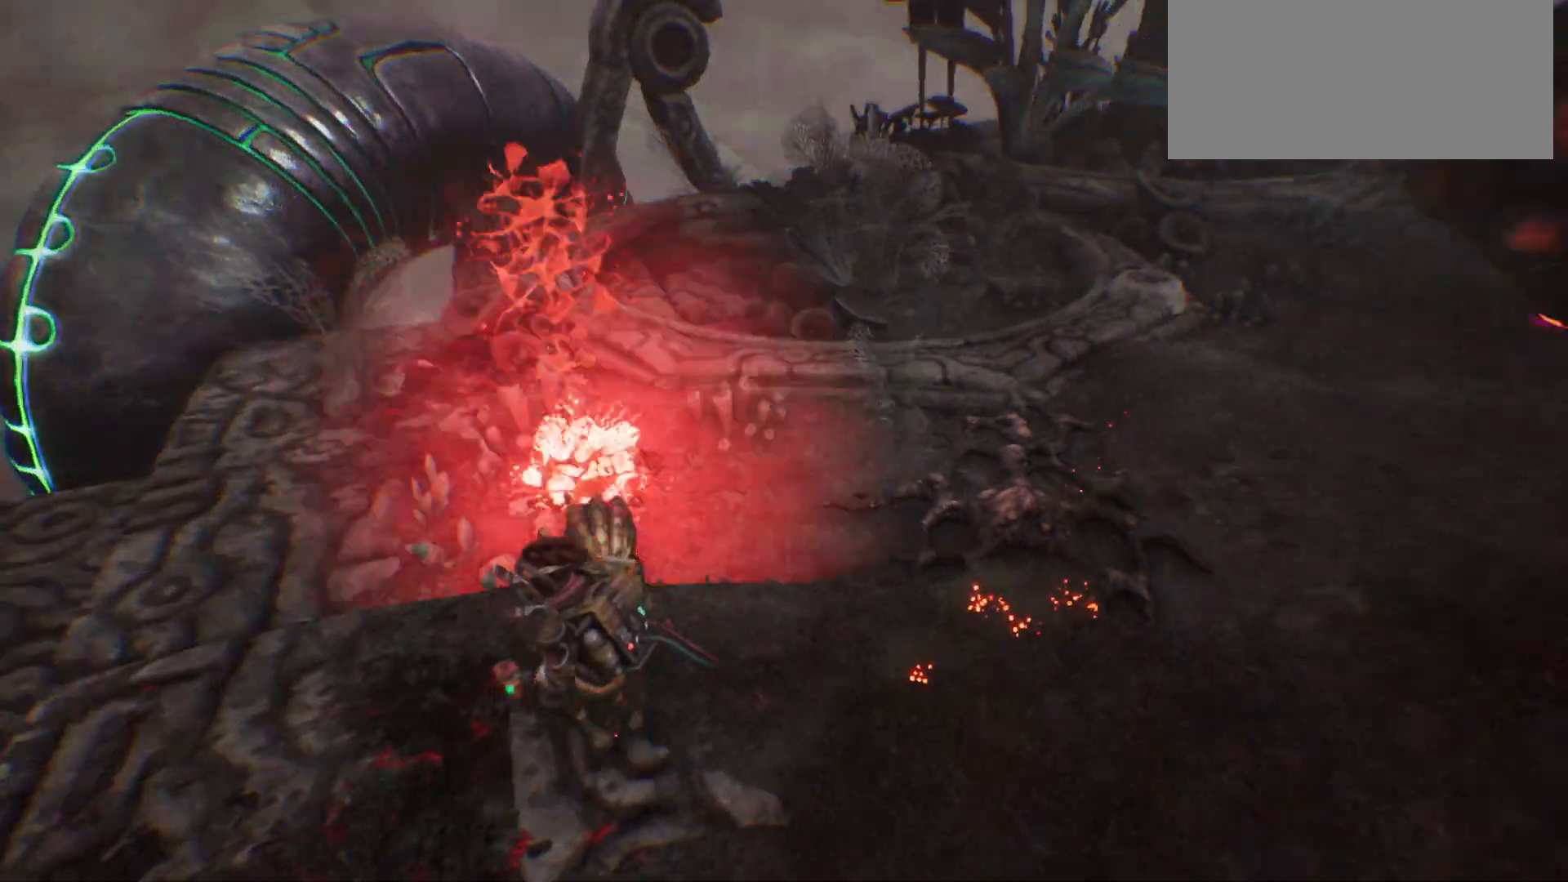
{"keys": ["a"], "events": [[183, "s", "down"], [333, "s", "up"]]}
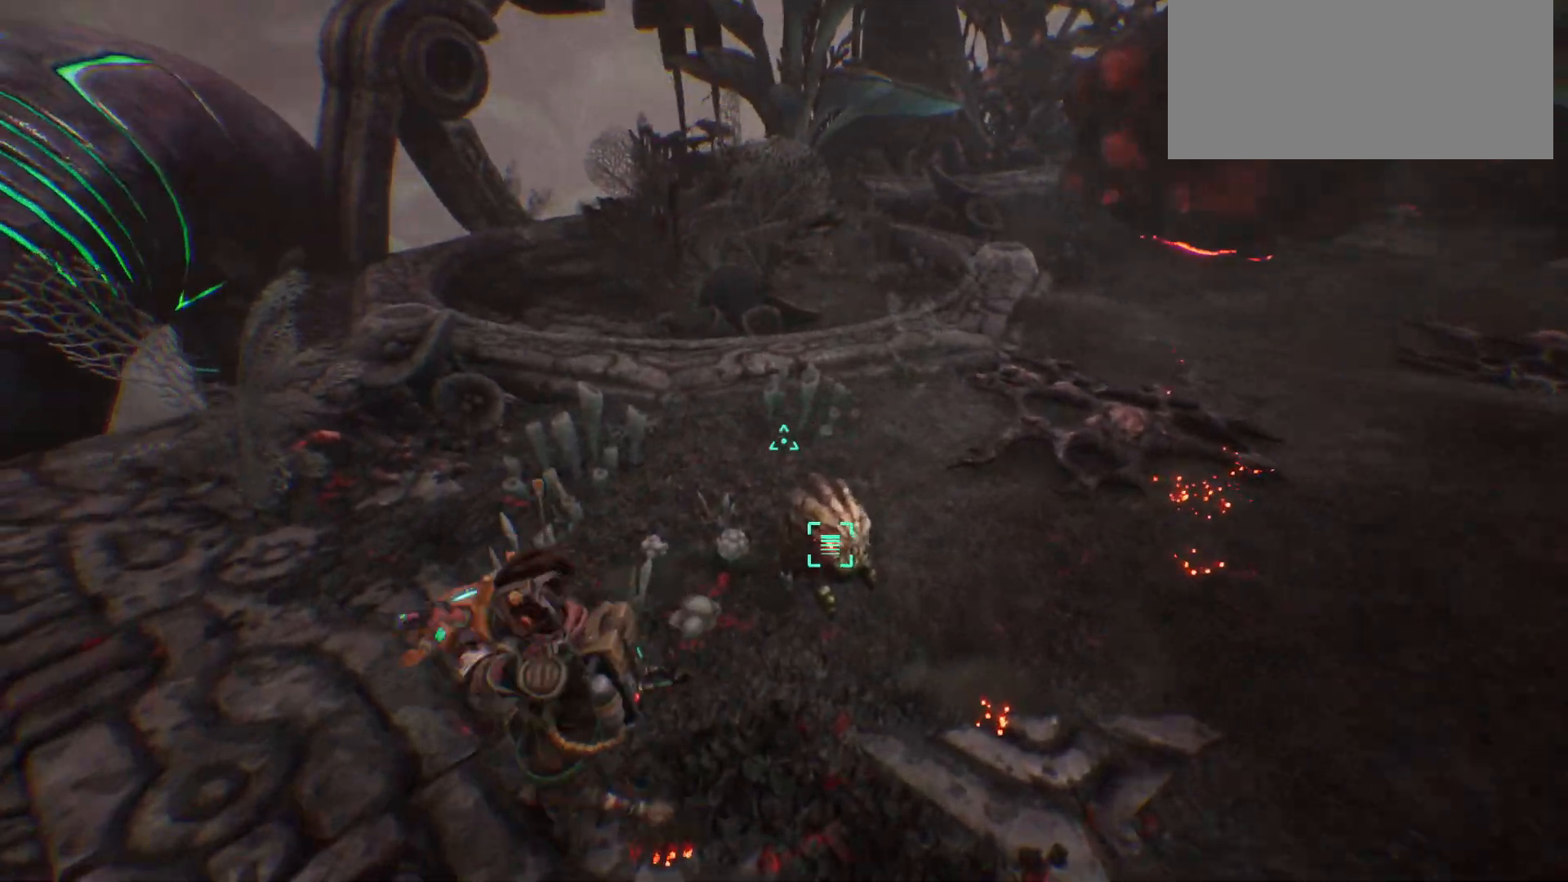
{"keys": [], "events": [[83, "a", "up"]]}
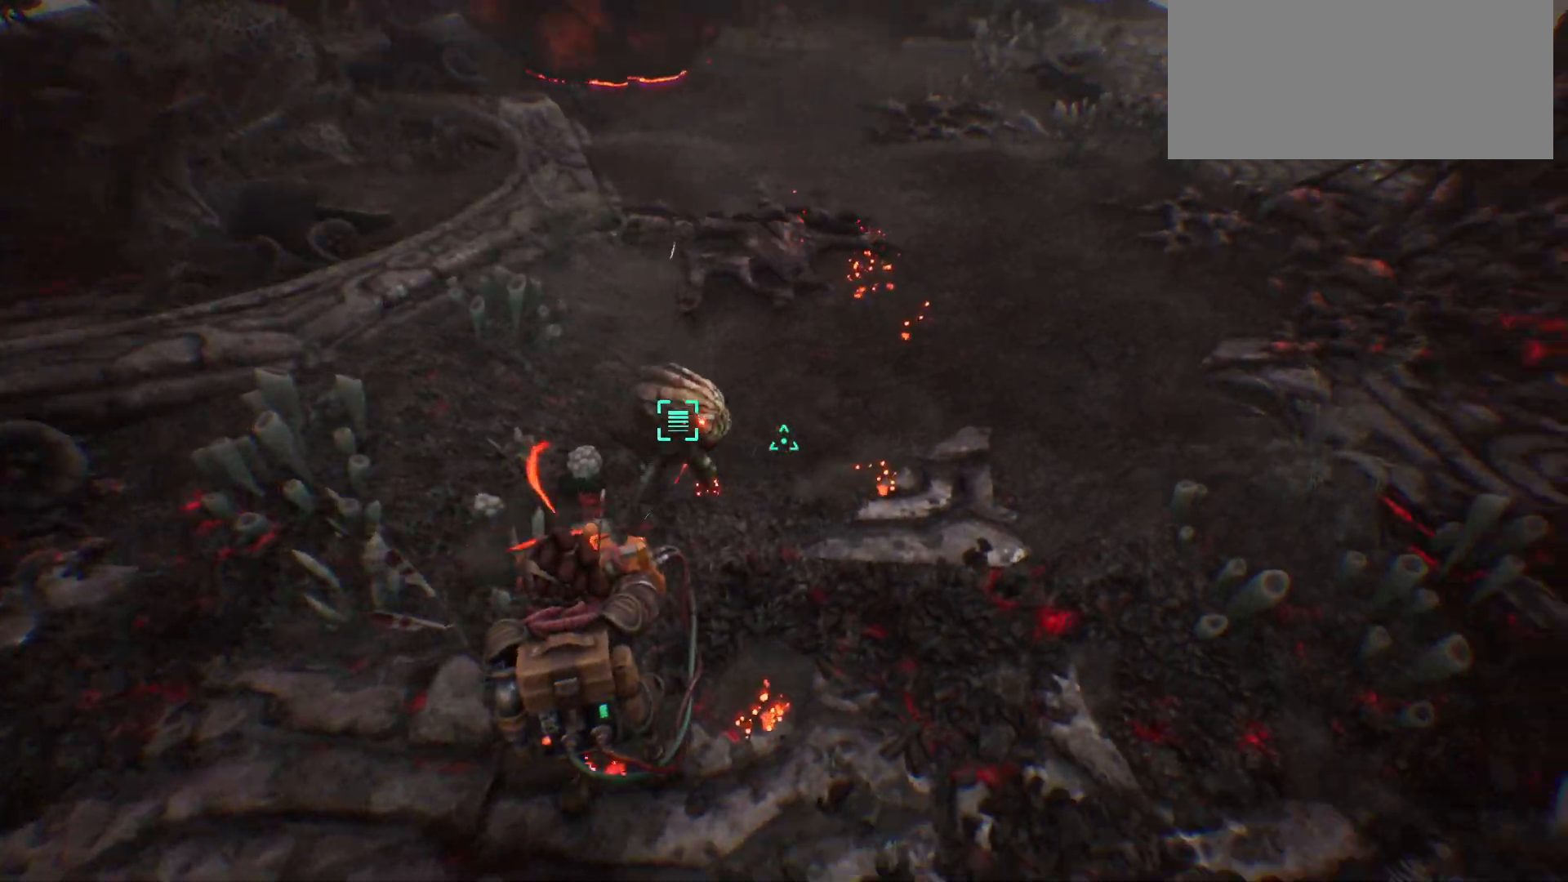
{"keys": ["w"], "events": [[283, "w", "down"]]}
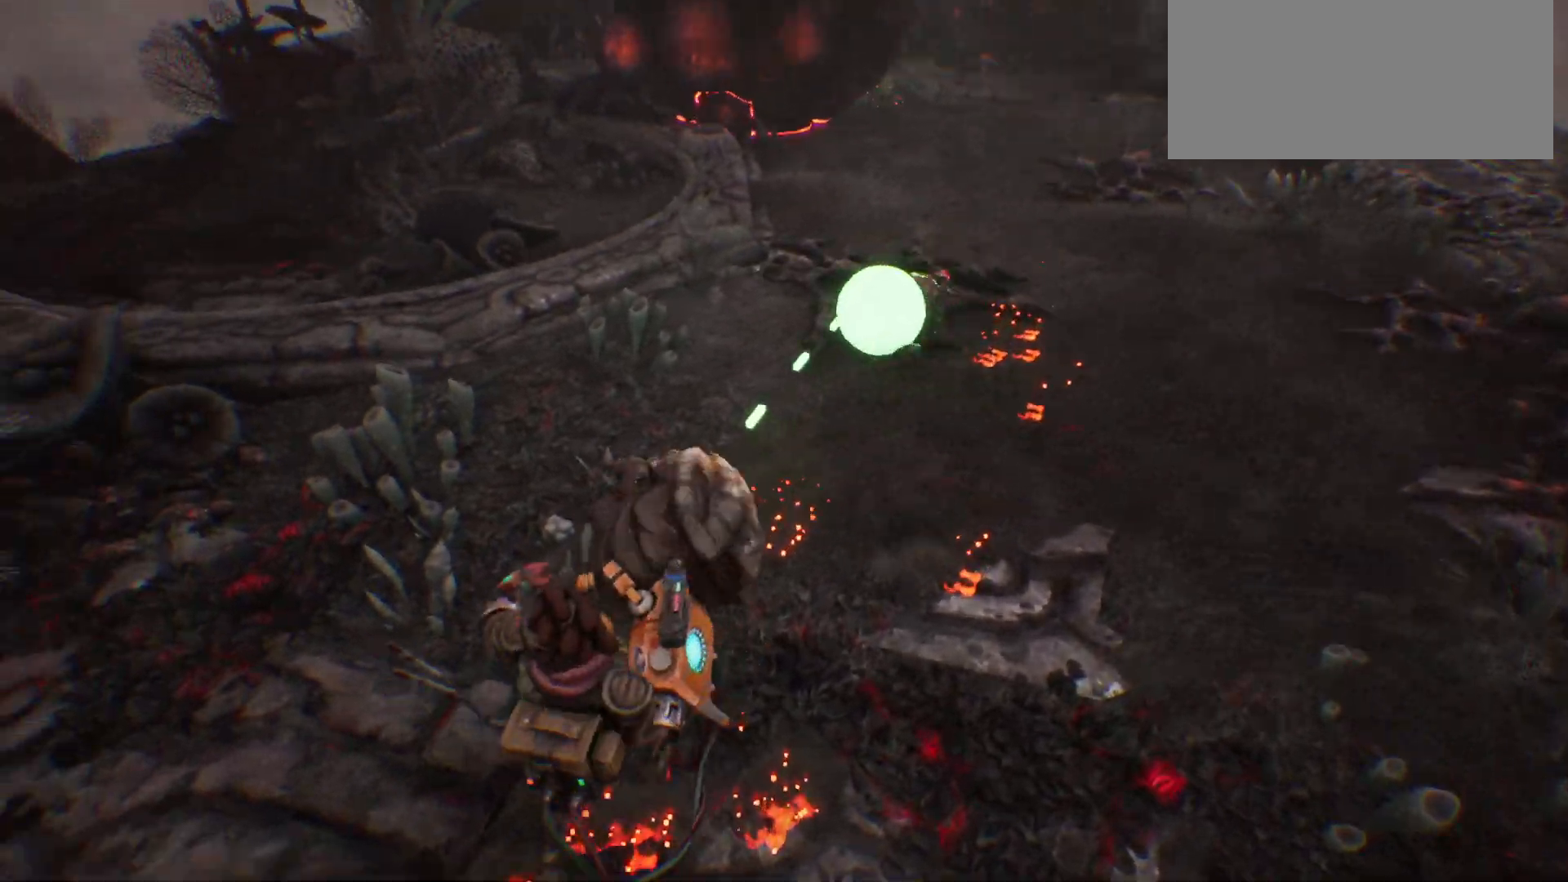
{"keys": ["w"], "events": [[100, "w", "up"], [183, "d", "down"], [250, "w", "down"], [333, "d", "up"]]}
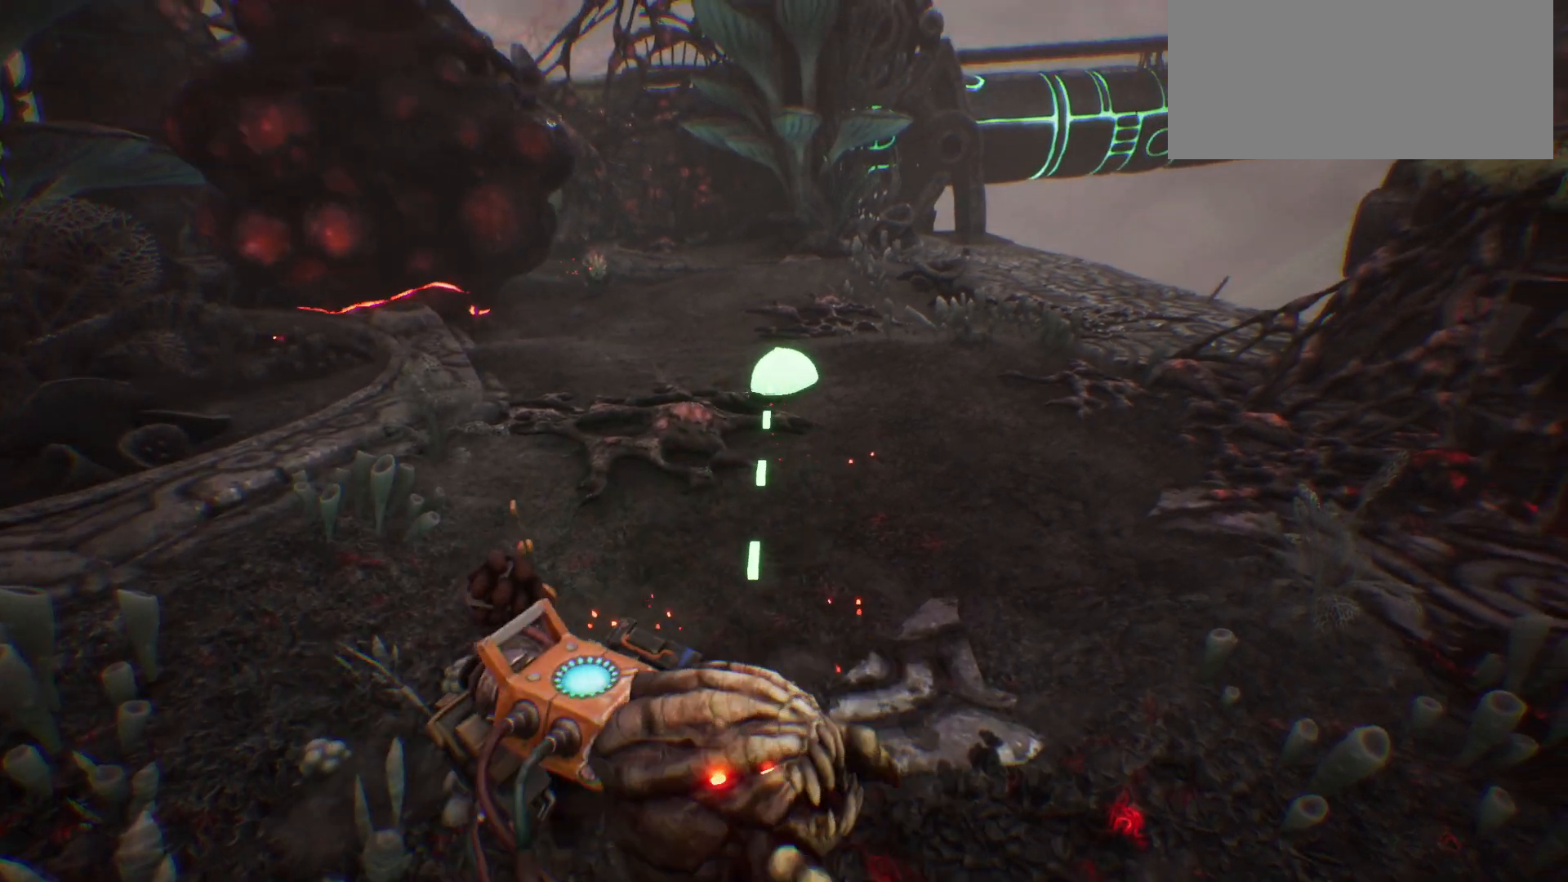
{"keys": ["w"], "events": []}
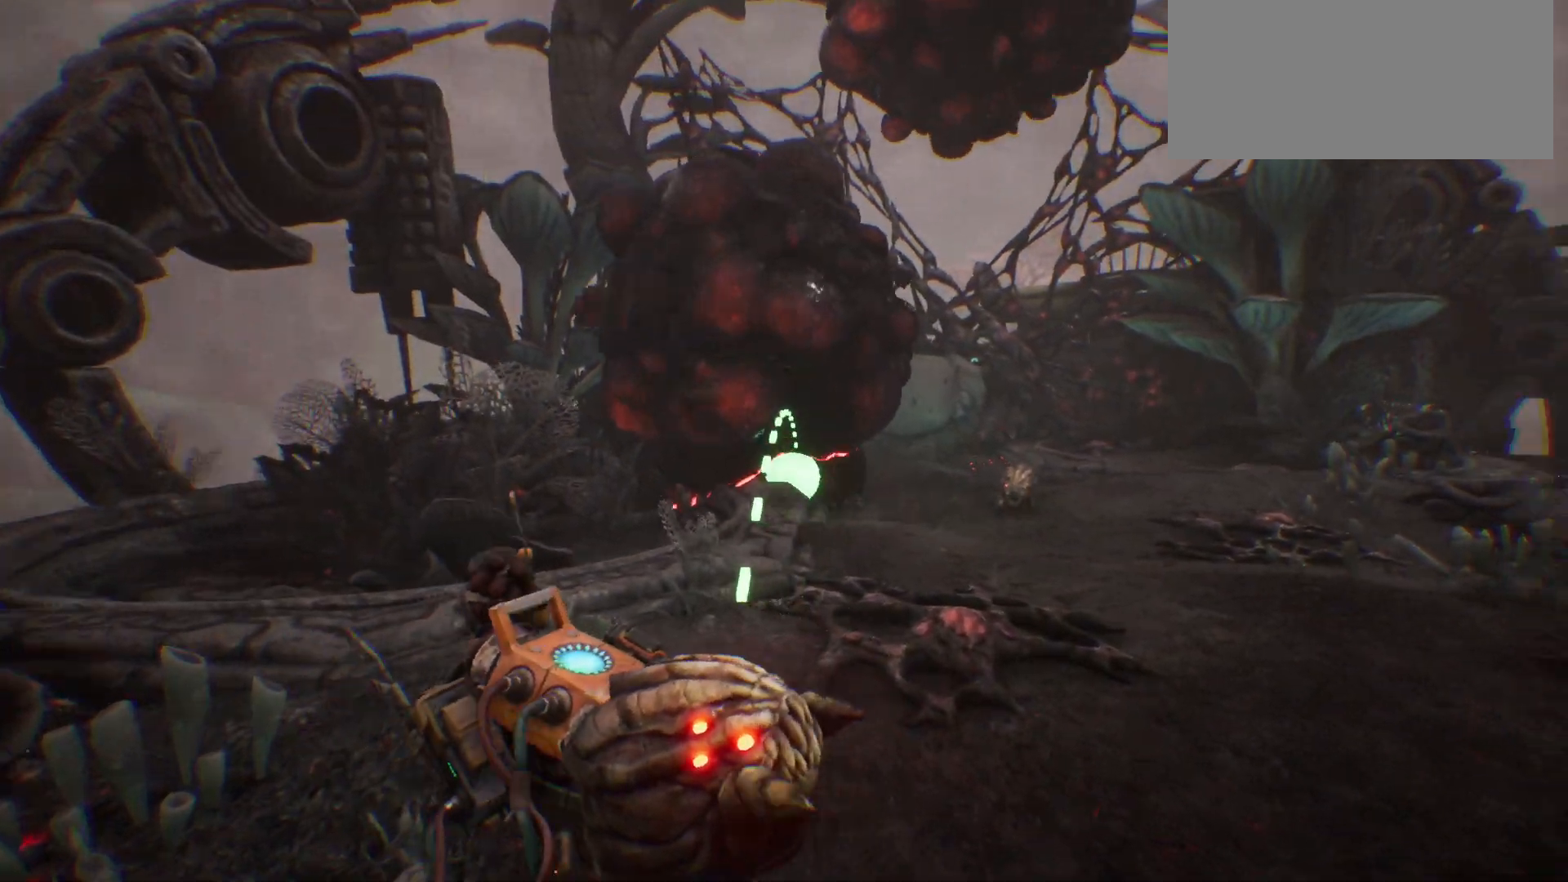
{"keys": ["w"], "events": []}
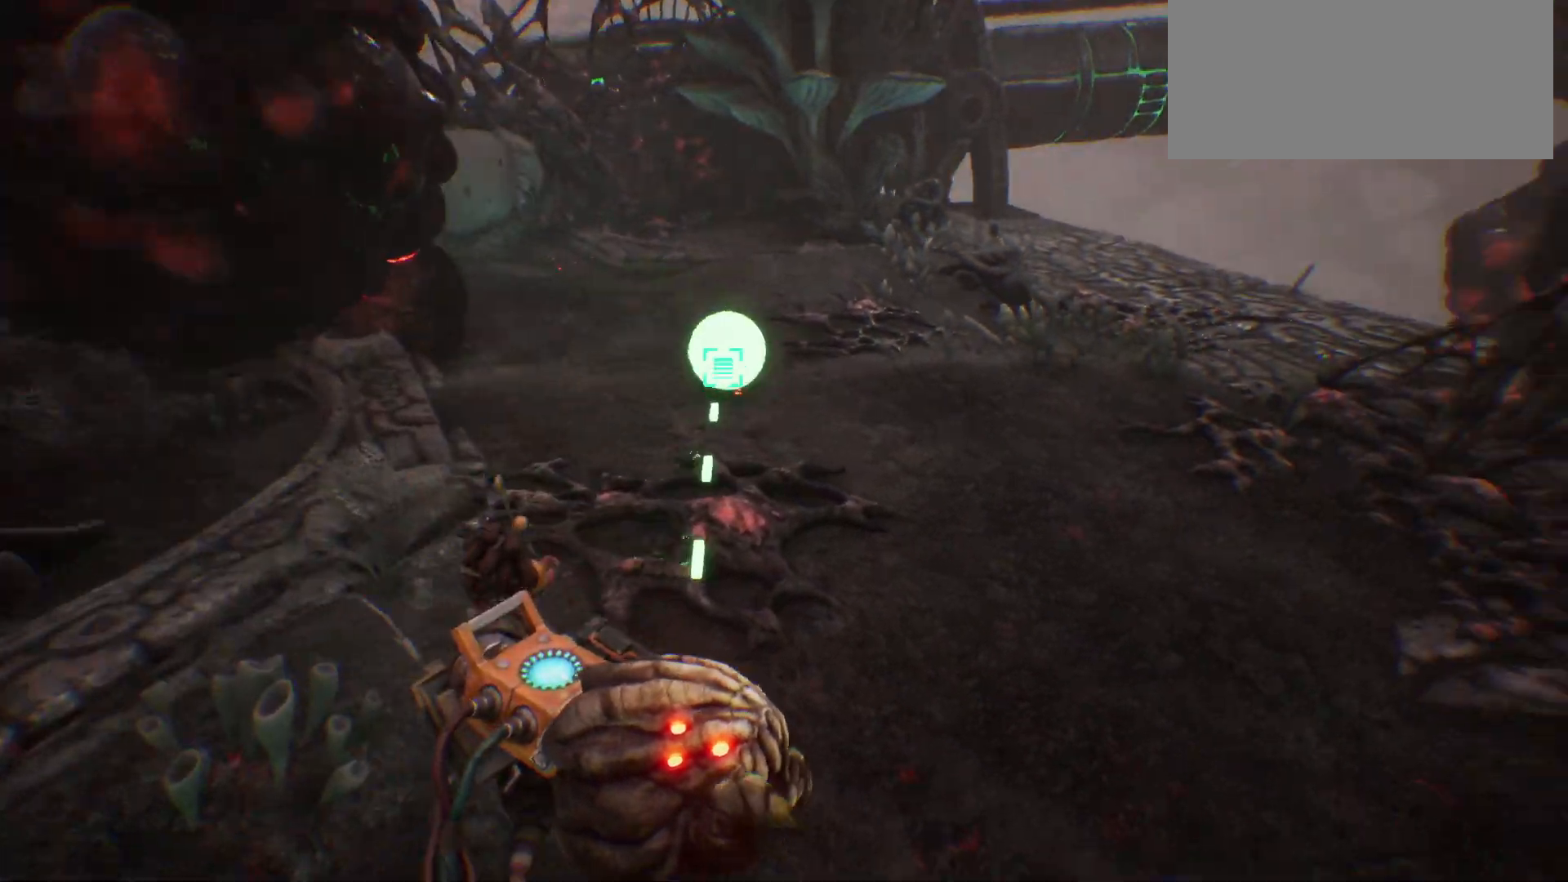
{"keys": ["d"], "events": [[100, "w", "up"], [333, "d", "down"]]}
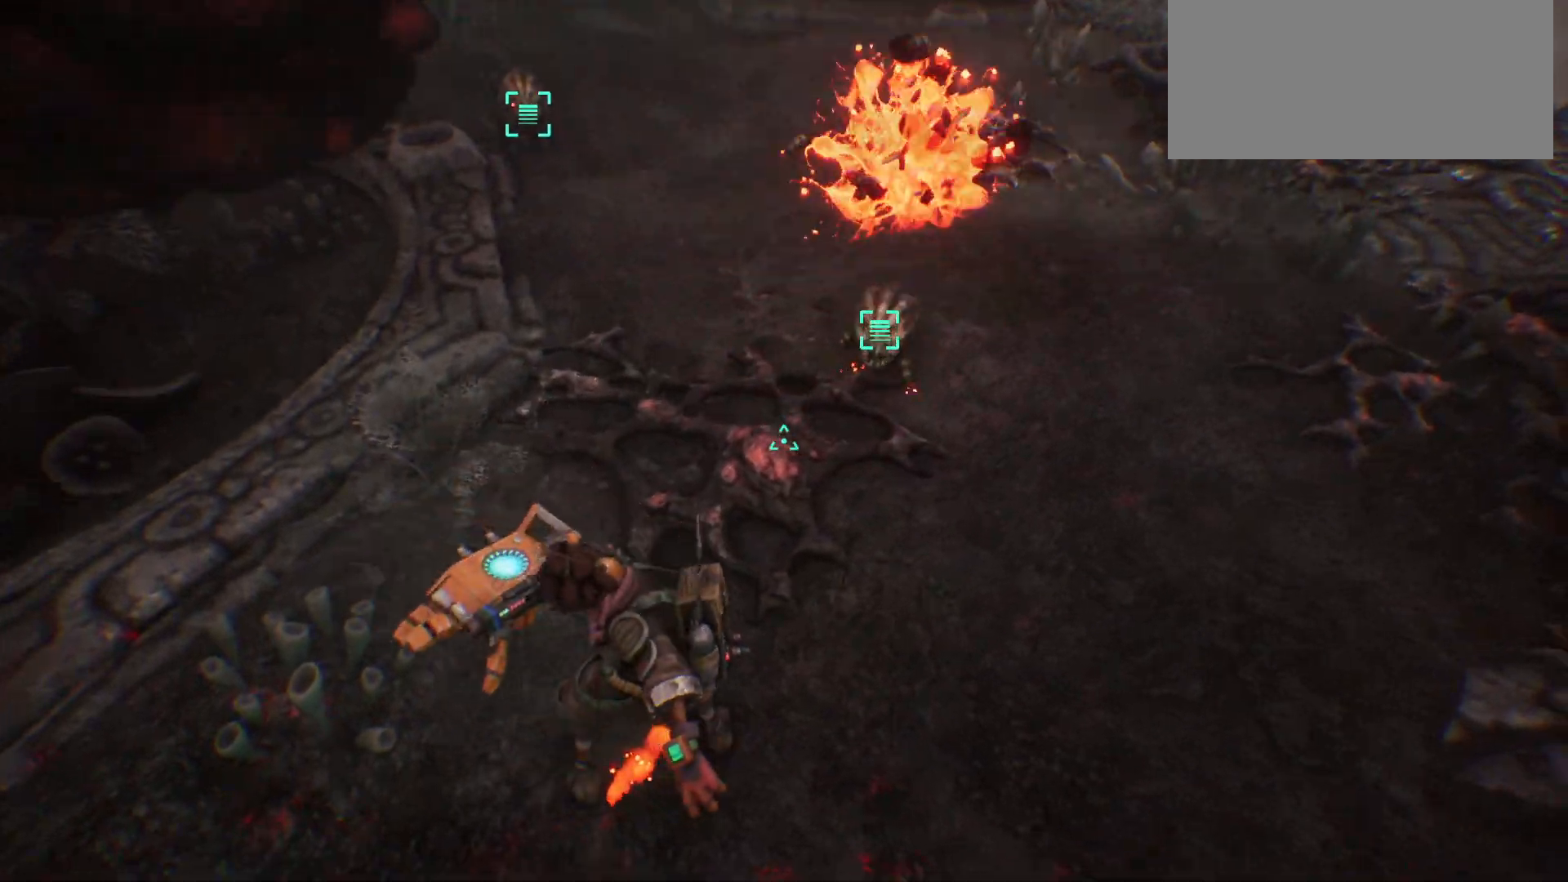
{"keys": ["d", "s"], "events": [[167, "s", "down"], [250, "d", "up"], [417, "d", "down"]]}
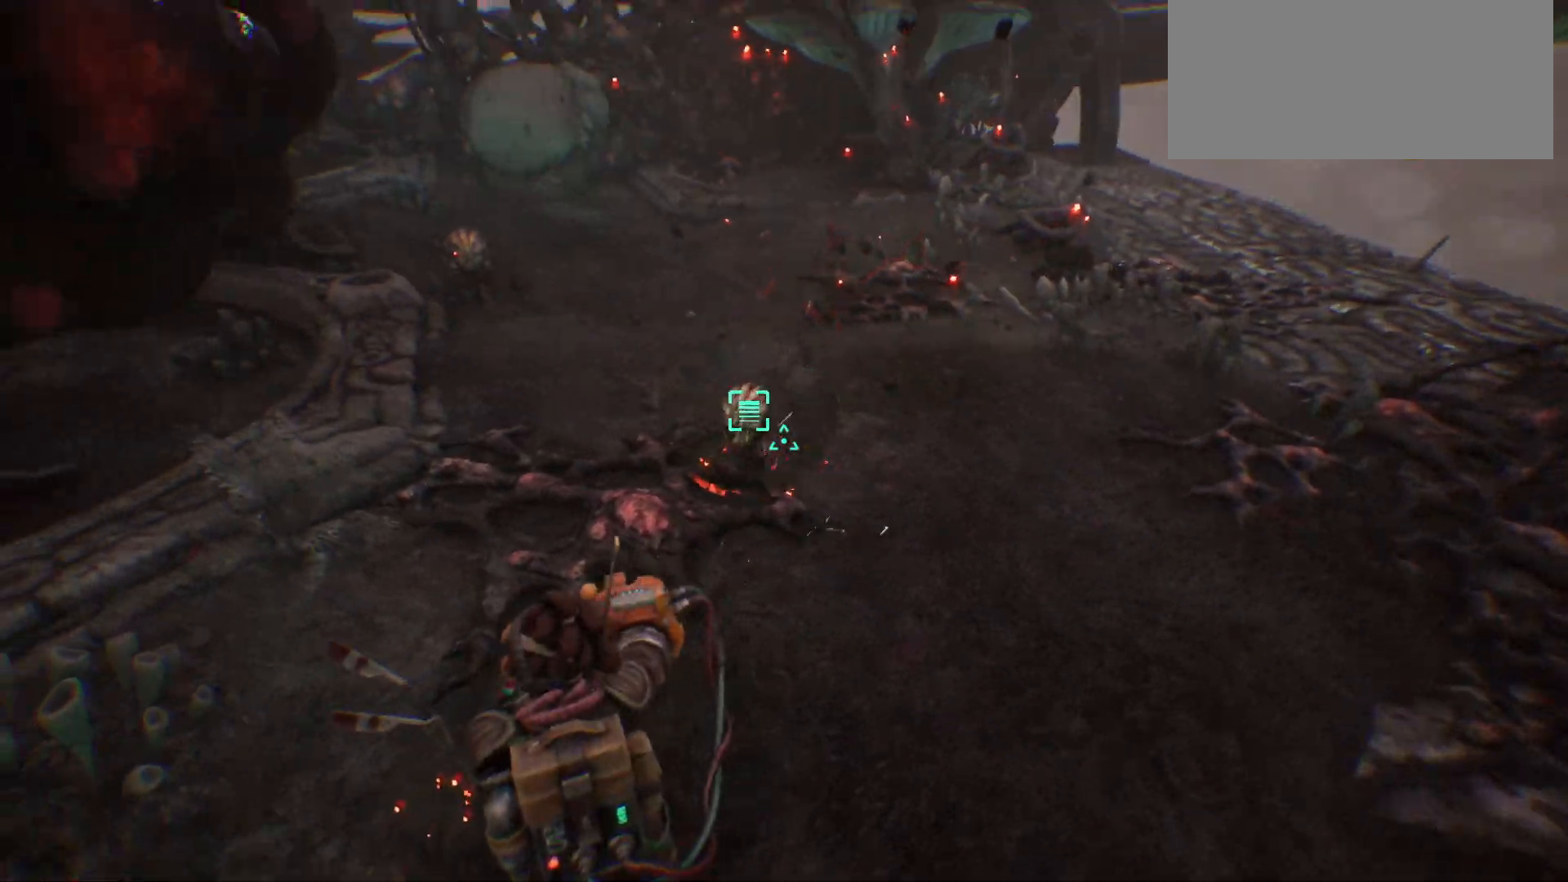
{"keys": ["d", "w"], "events": [[233, "s", "up"], [483, "w", "down"]]}
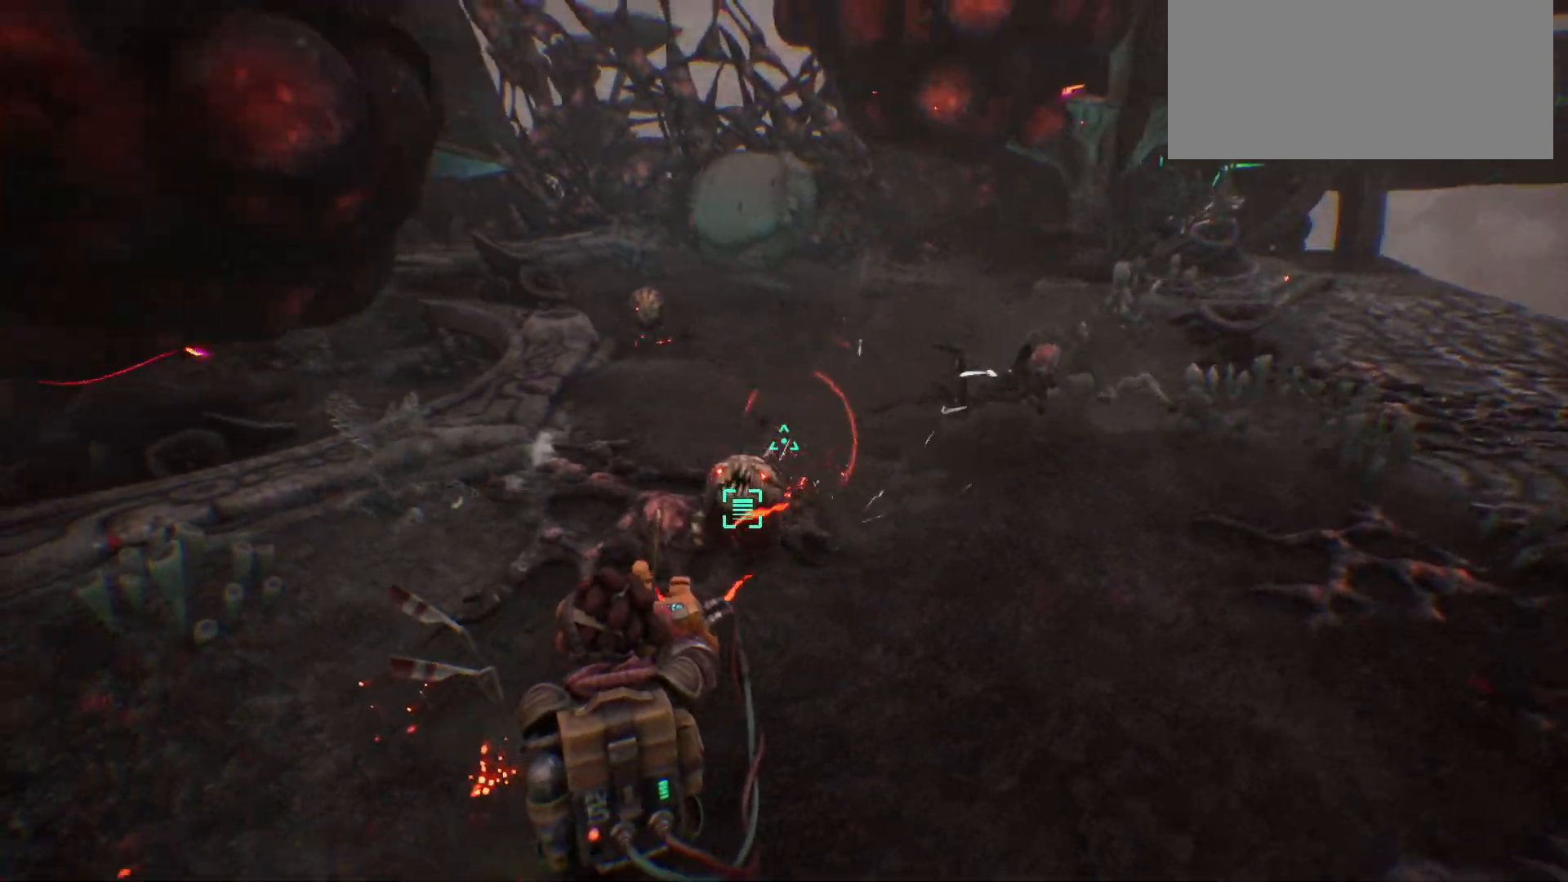
{"keys": ["d", "w"], "events": []}
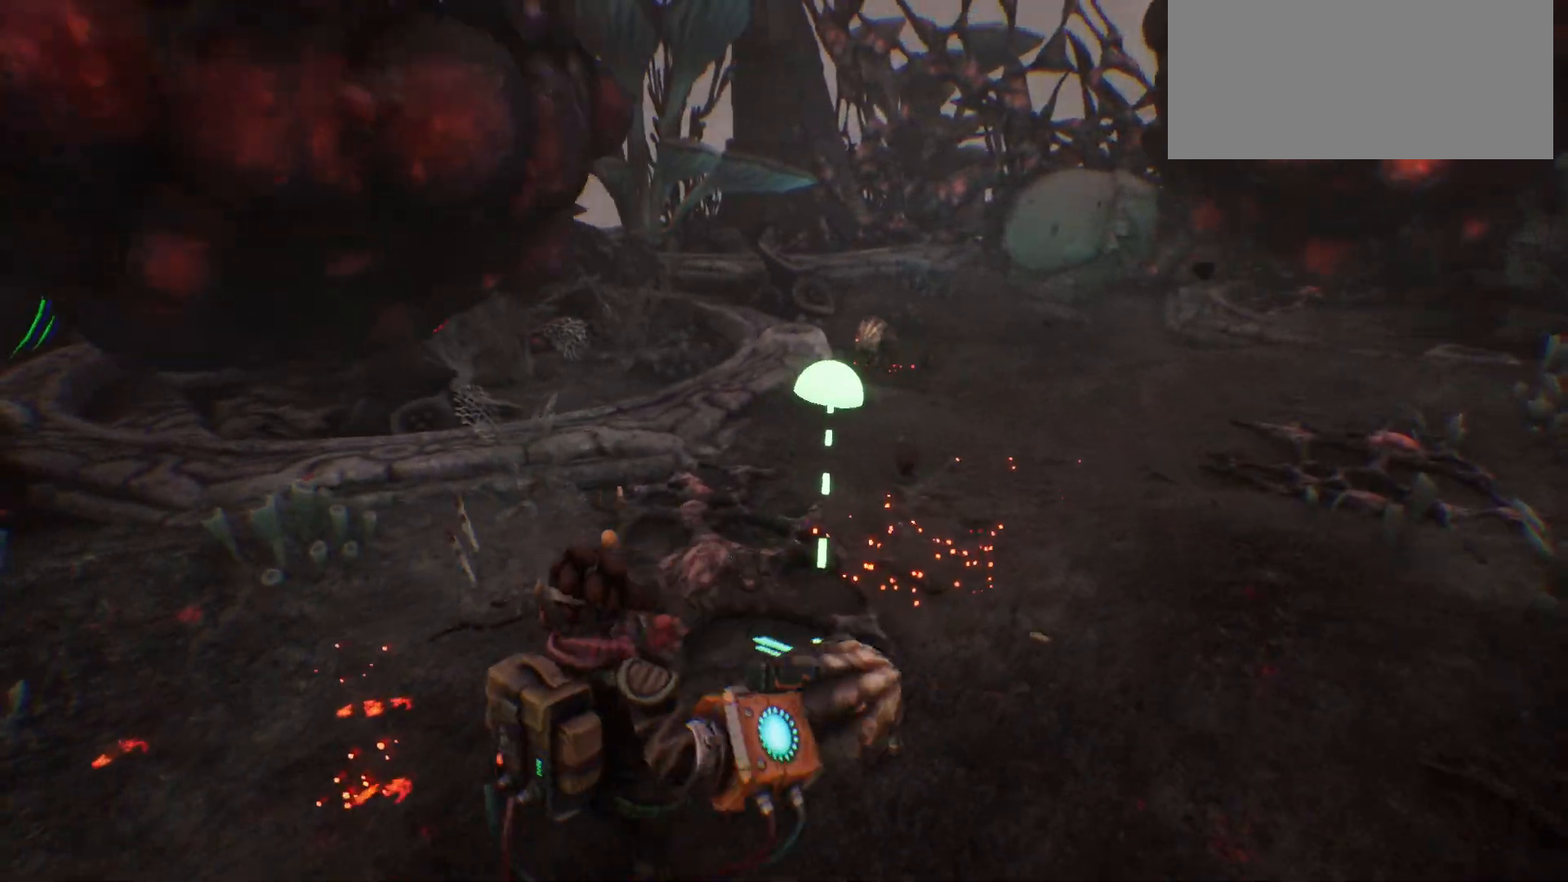
{"keys": ["d"], "events": [[233, "d", "up"], [283, "w", "up"], [400, "d", "down"]]}
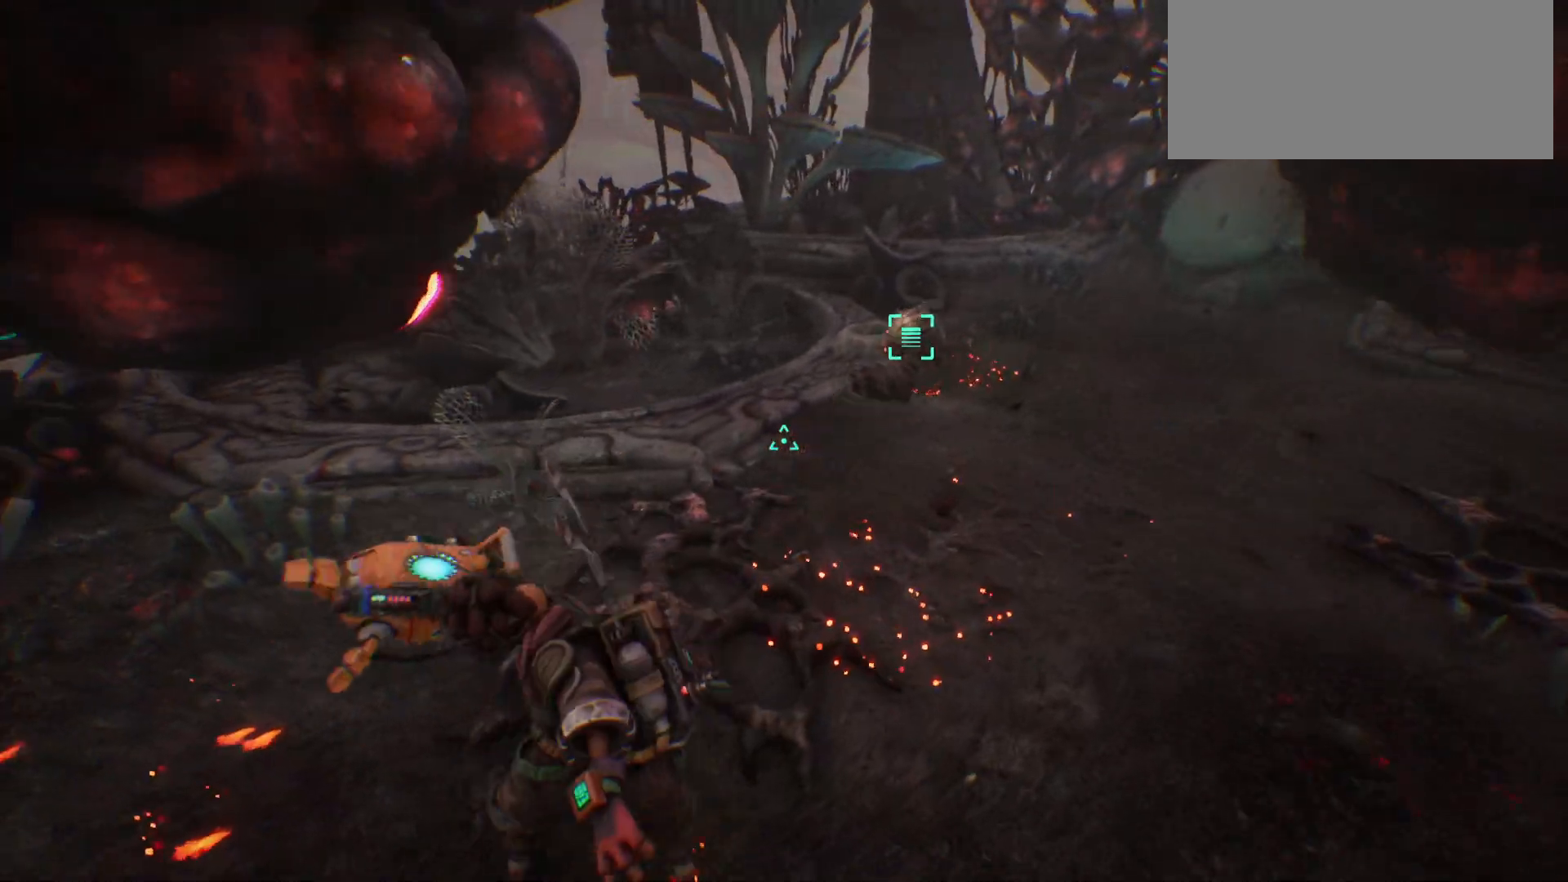
{"keys": ["d"], "events": []}
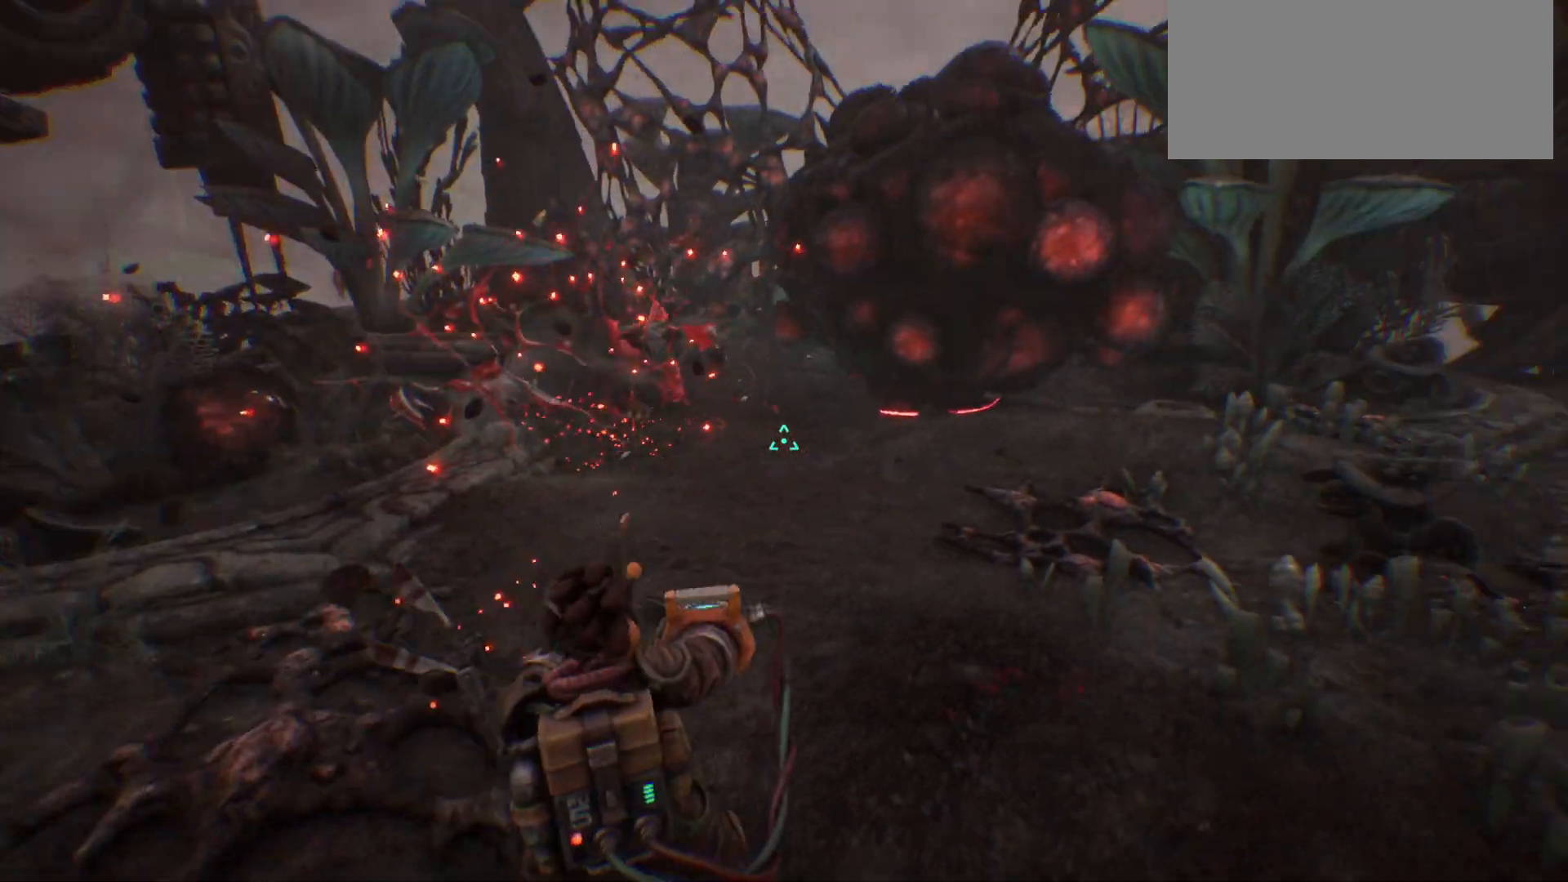
{"keys": ["d", "w"], "events": [[250, "w", "down"]]}
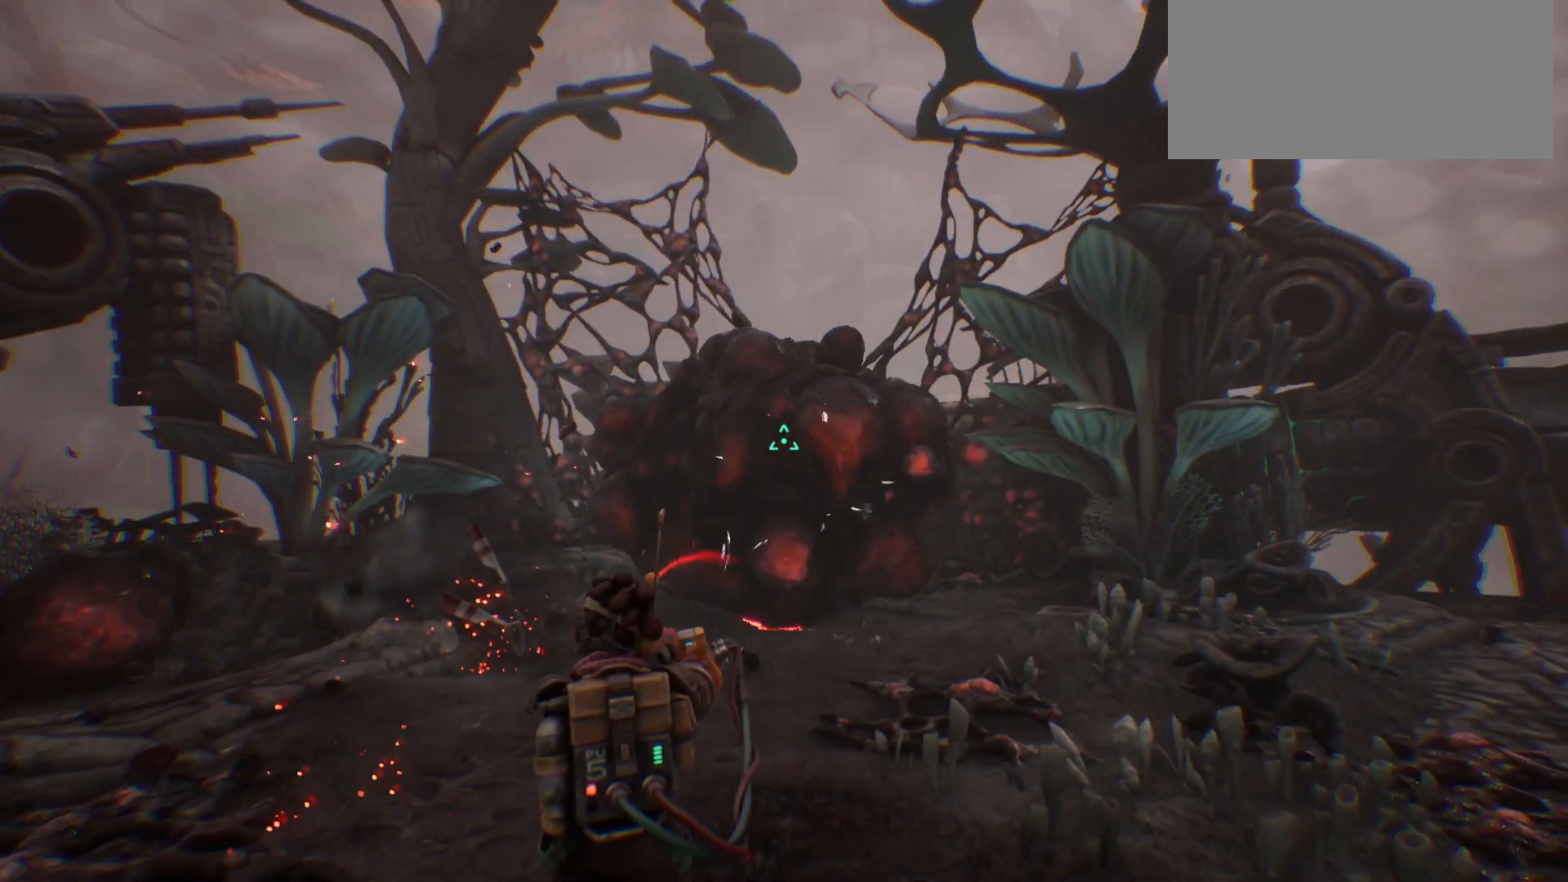
{"keys": ["shift_l", "w"], "events": [[183, "d", "up"], [250, "shift_l", "down"]]}
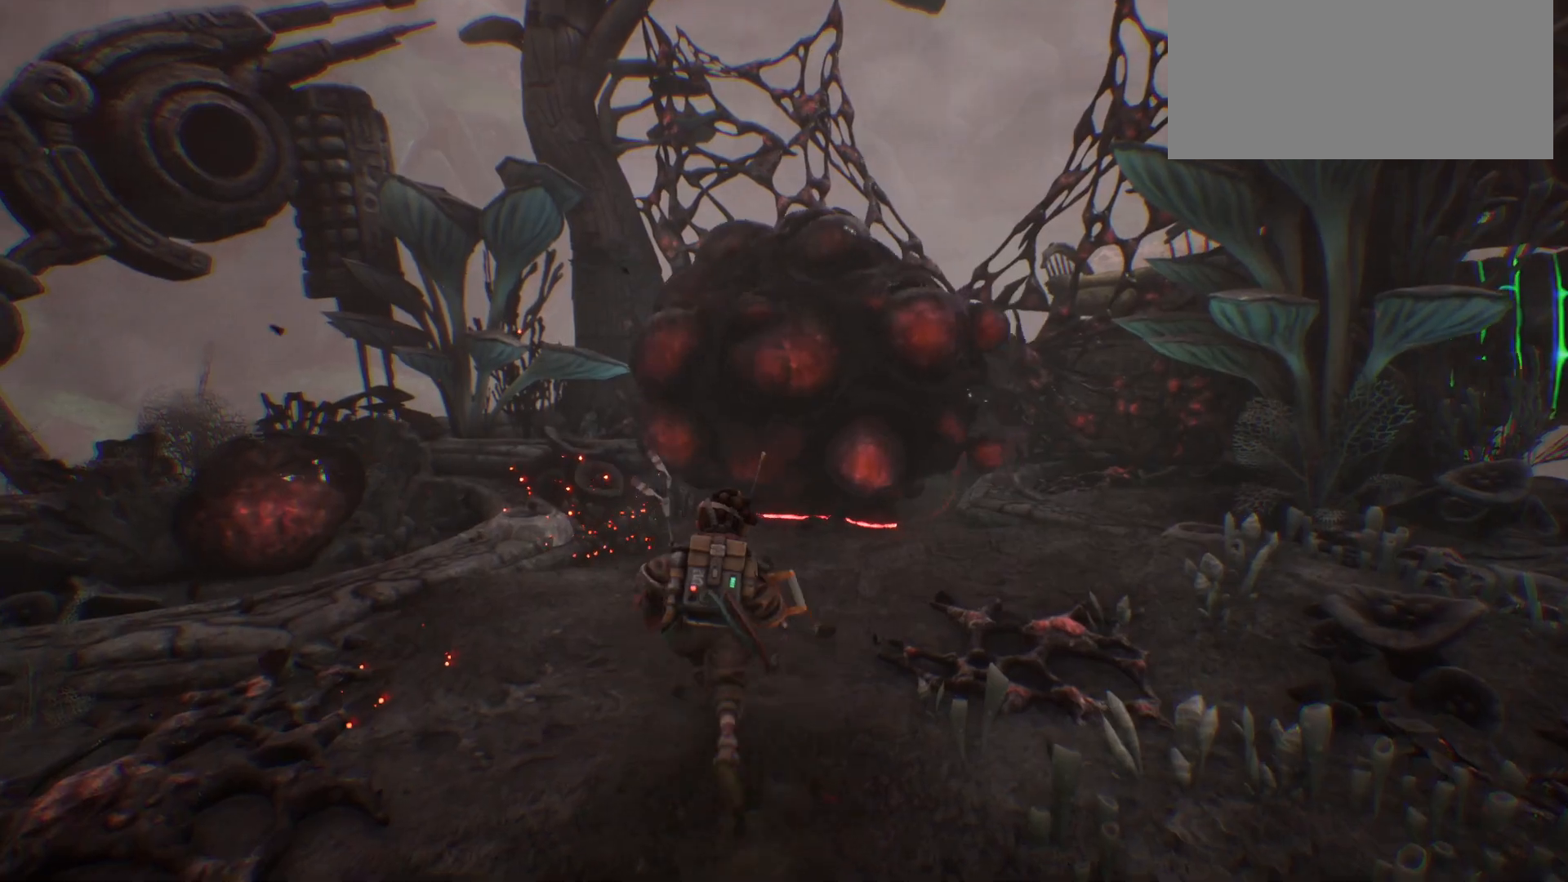
{"keys": ["w"], "events": [[333, "shift_l", "up"]]}
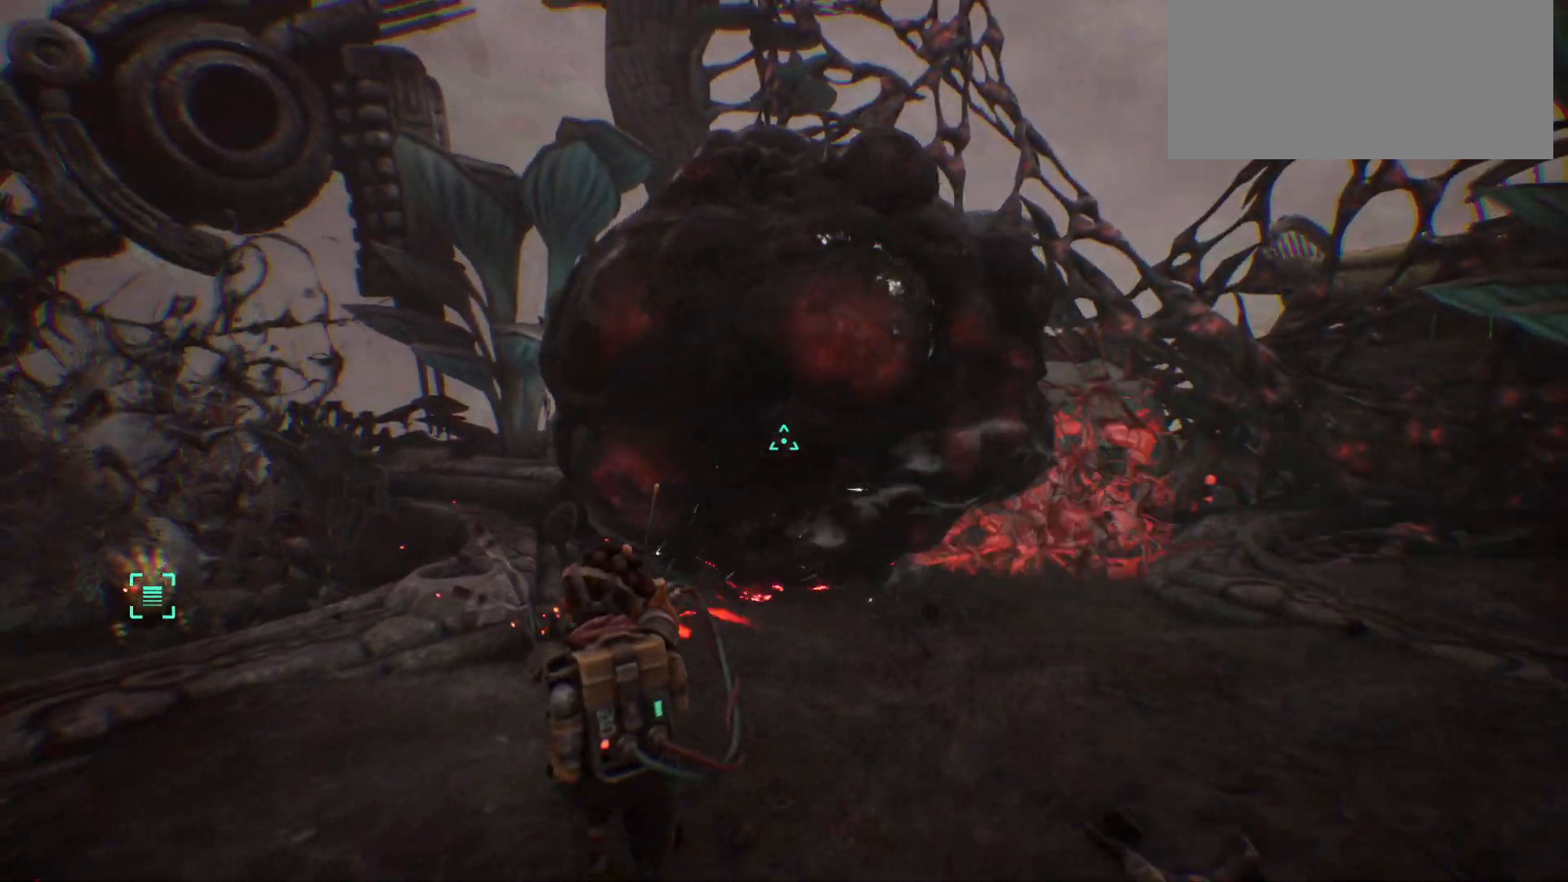
{"keys": ["w"], "events": []}
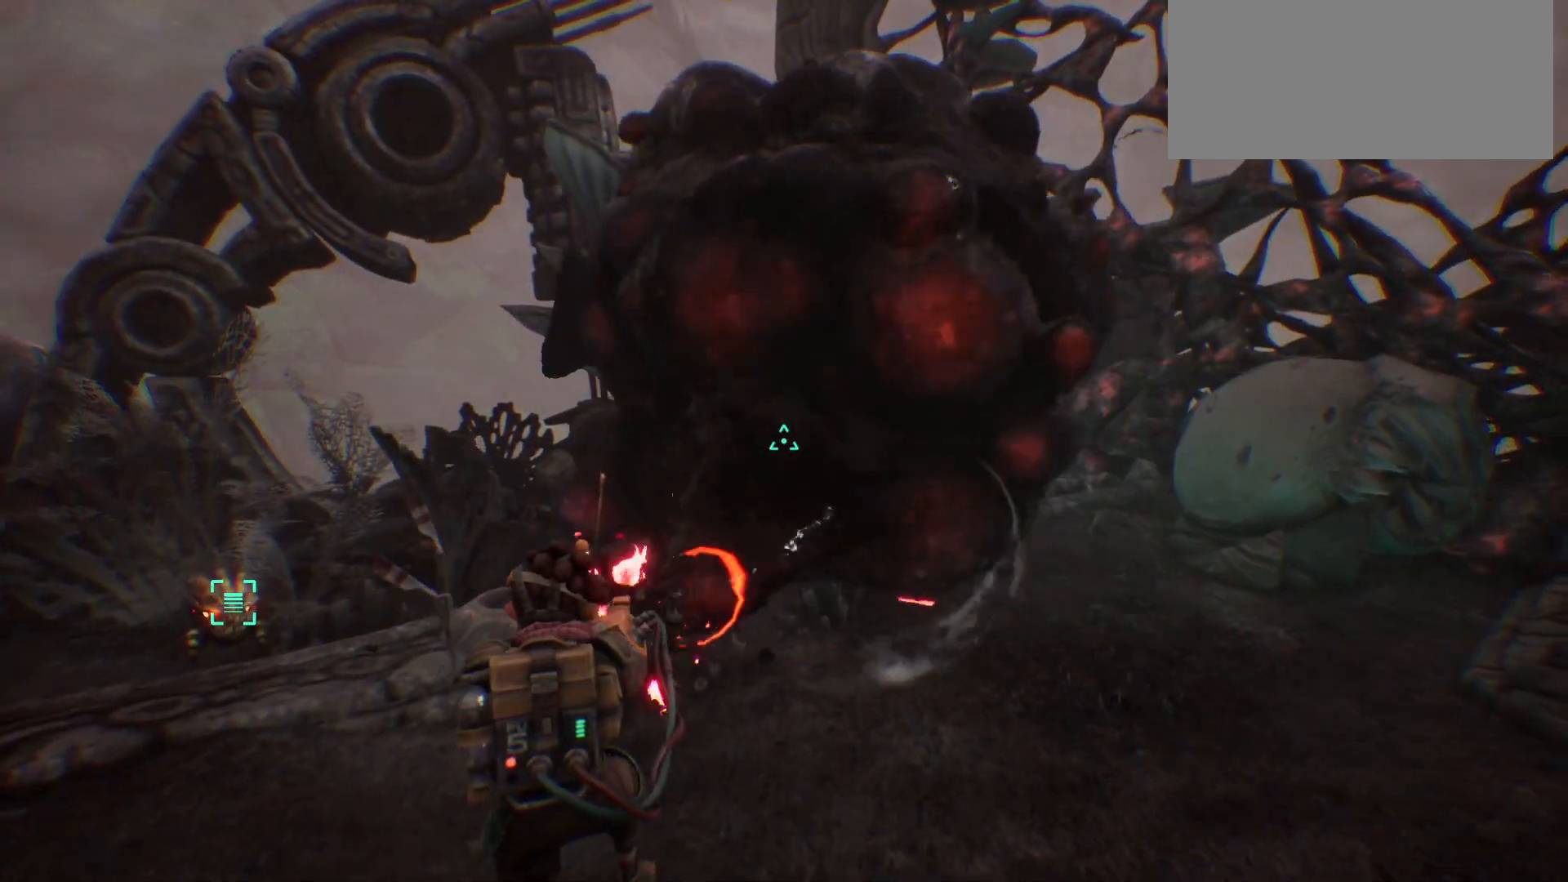
{"keys": ["s"], "events": [[150, "w", "up"], [450, "s", "down"]]}
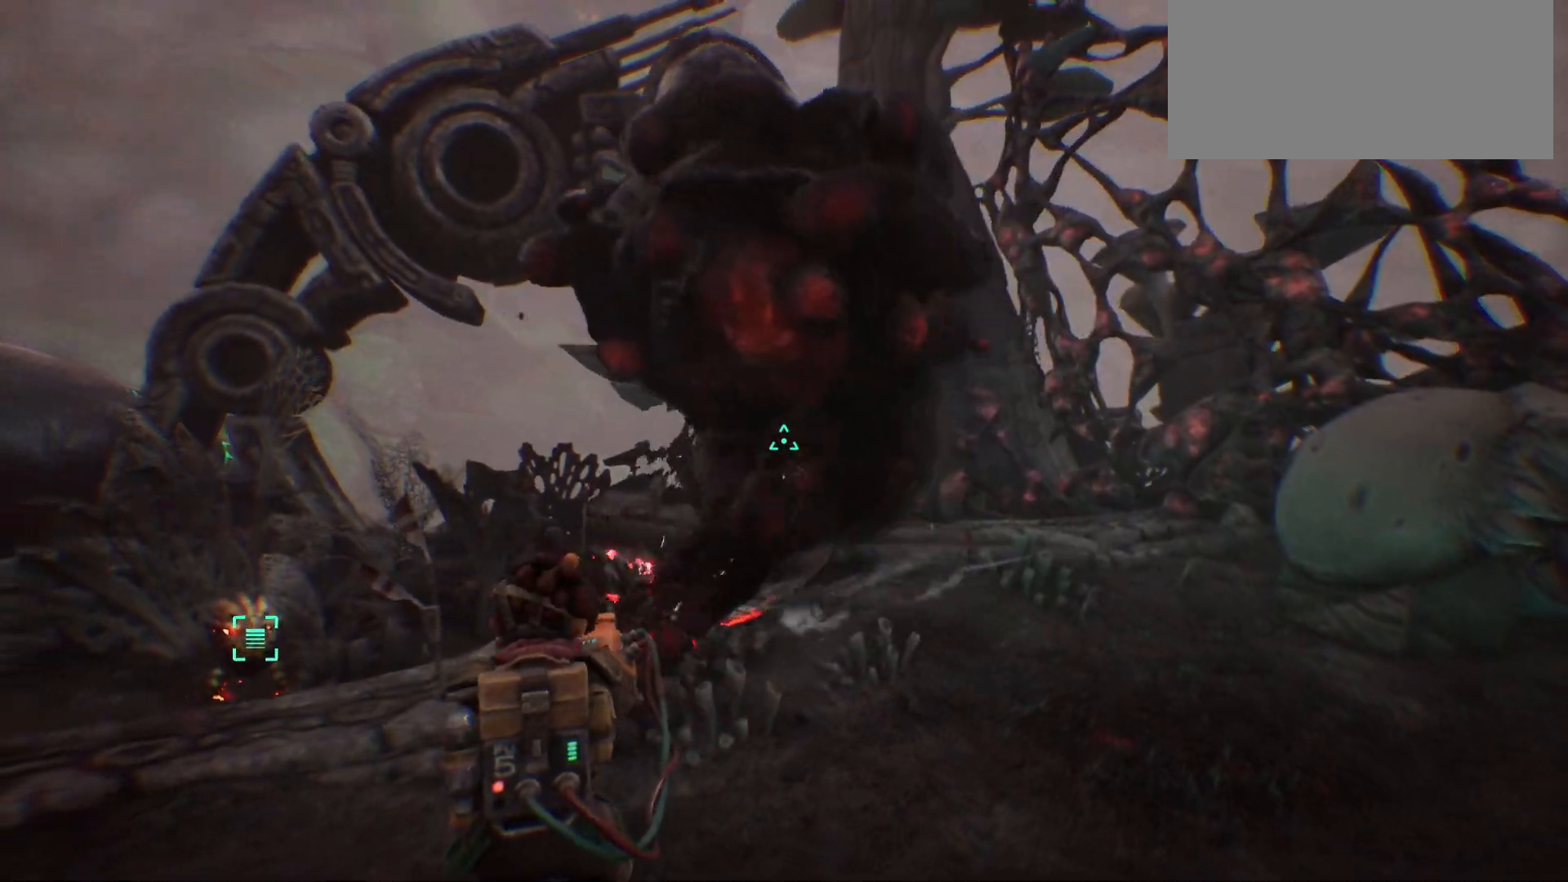
{"keys": ["s"], "events": []}
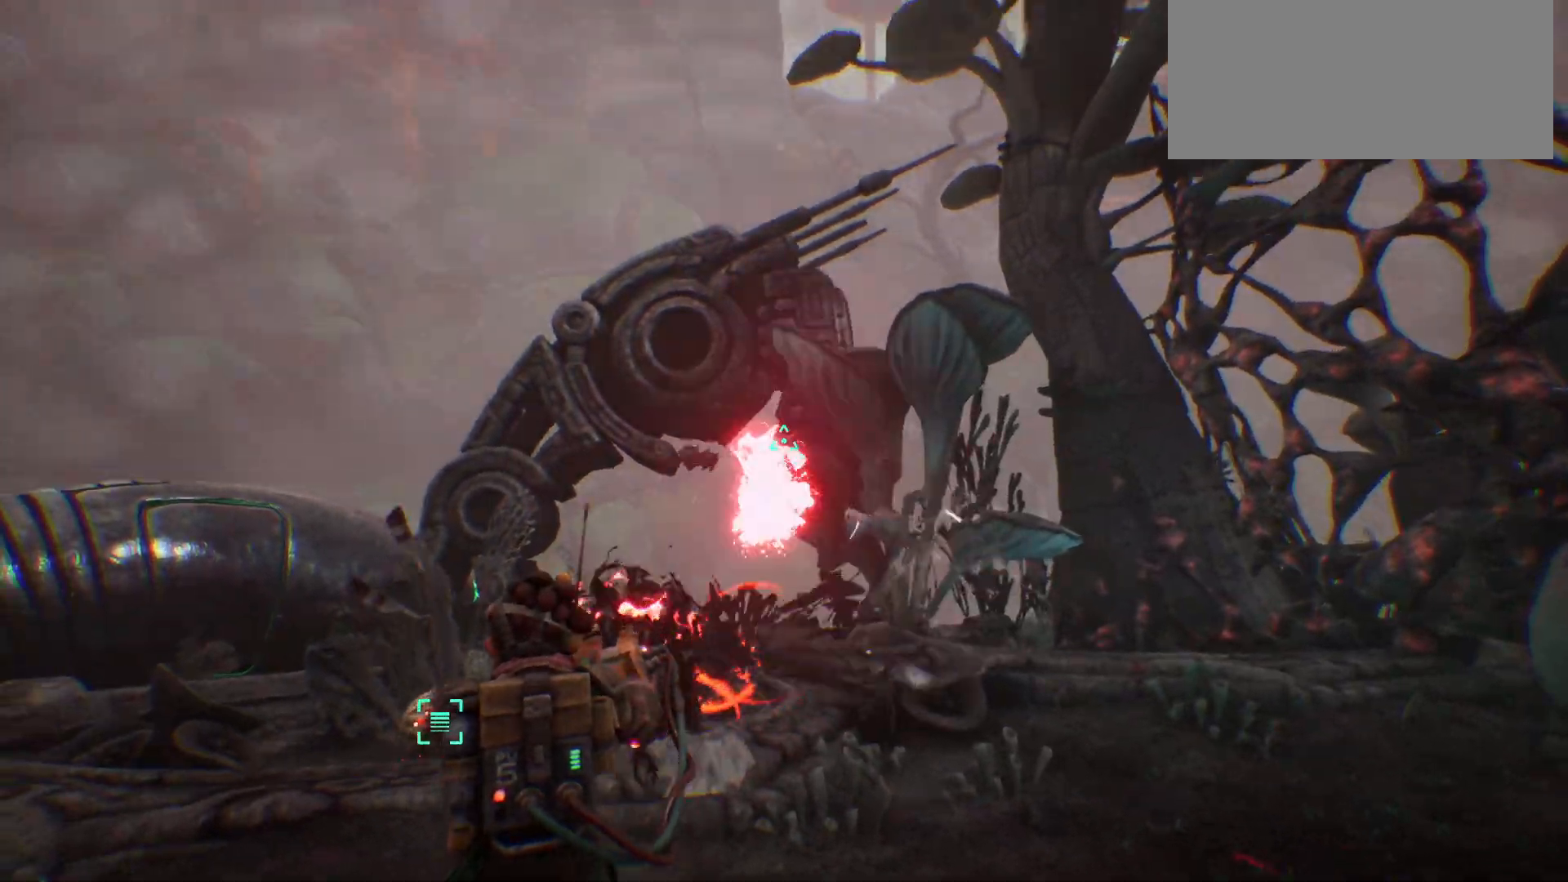
{"keys": ["a", "w"], "events": [[33, "a", "down"], [133, "s", "up"], [317, "w", "down"]]}